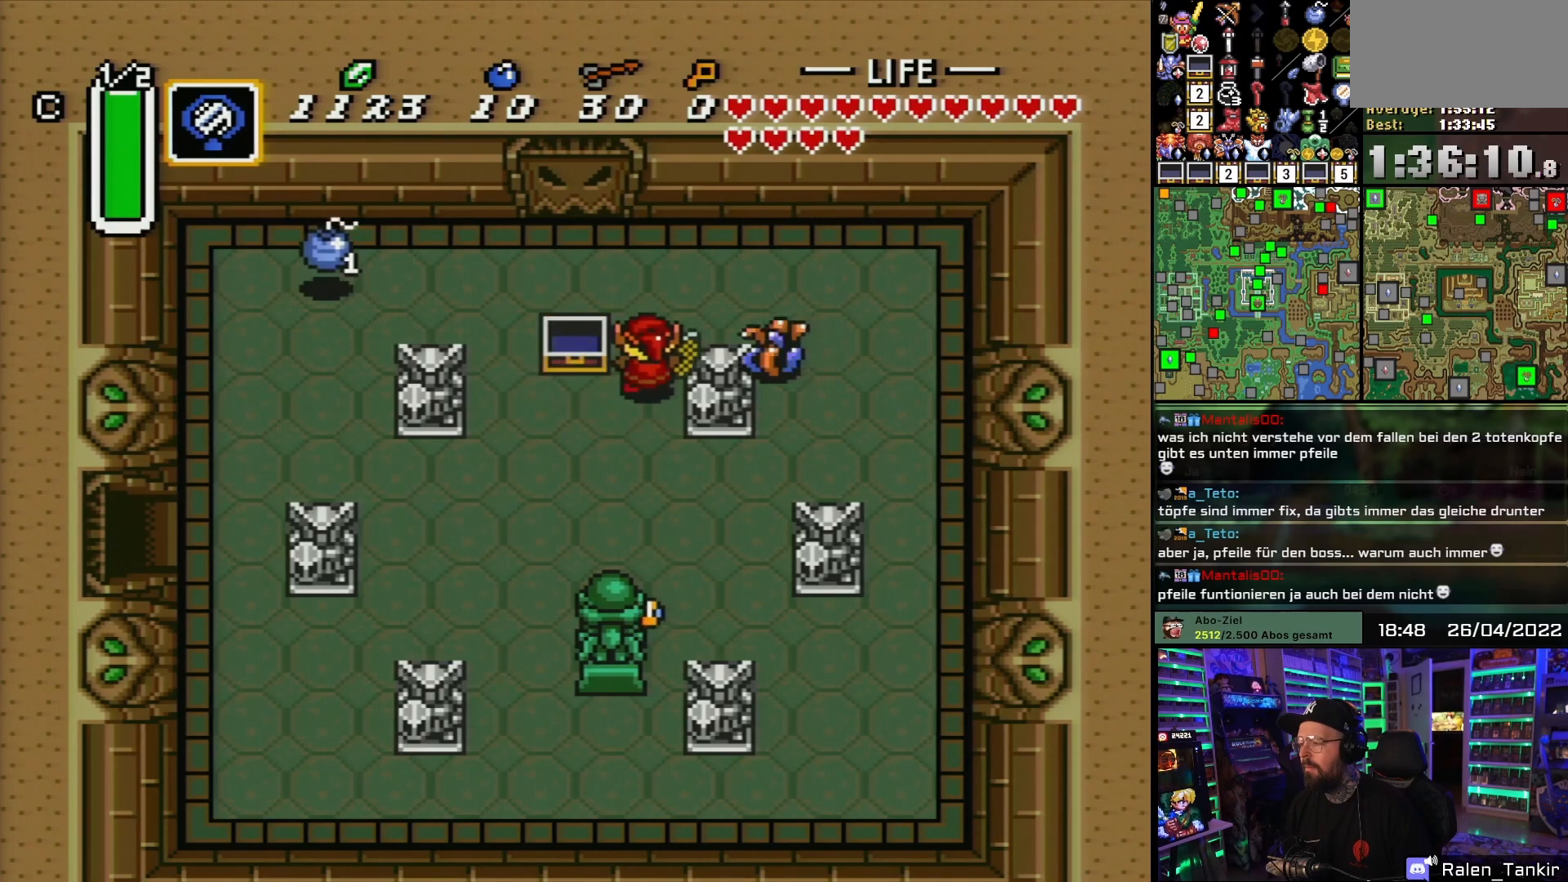
Gameplay with a controller (Nintendo layout); each line is a JSON object with the inputs held at the frame after it. "events" lists button and stick changes between this image and that frame as [ms after this image, input, new state], when the widget could be followed in between. Not read: L1 L3 R1 R3.
{"buttons": ["DPAD_UP"], "events": [[133, "DPAD_RIGHT", "down"], [167, "DPAD_UP", "up"], [217, "B", "down"], [250, "DPAD_RIGHT", "up"], [317, "B", "up"], [367, "DPAD_UP", "down"]]}
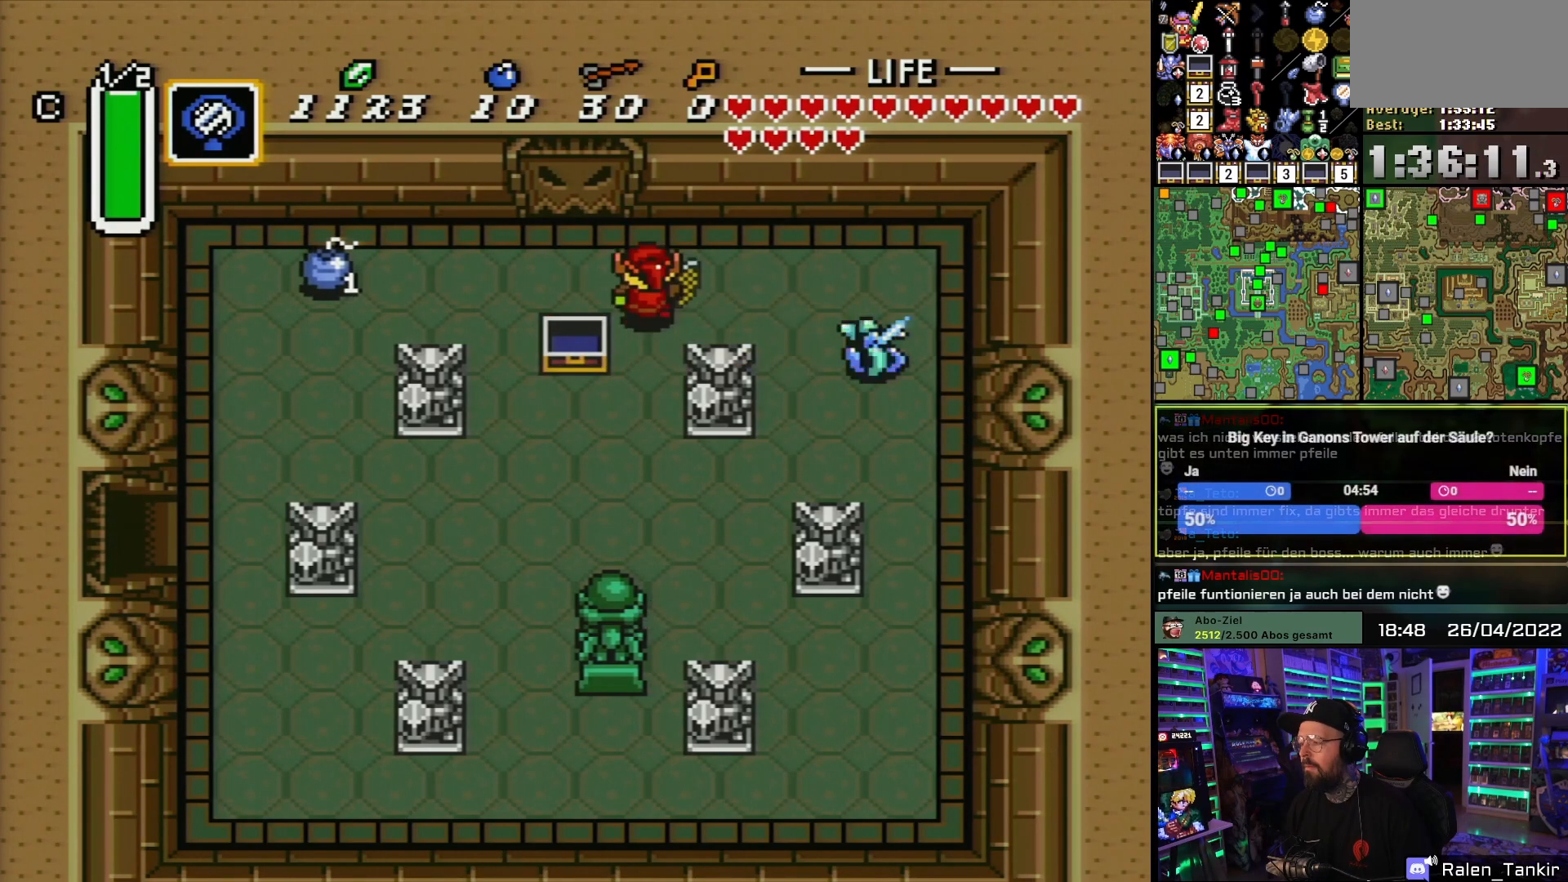
{"buttons": ["DPAD_UP"], "events": [[100, "DPAD_LEFT", "down"], [117, "DPAD_DOWN", "down"], [117, "DPAD_LEFT", "up"], [117, "DPAD_UP", "up"], [117, "START", "down"], [133, "DPAD_DOWN", "up"], [133, "DPAD_LEFT", "down"], [133, "DPAD_UP", "down"], [133, "START", "up"], [250, "DPAD_LEFT", "up"], [433, "DPAD_LEFT", "down"], [483, "DPAD_LEFT", "up"]]}
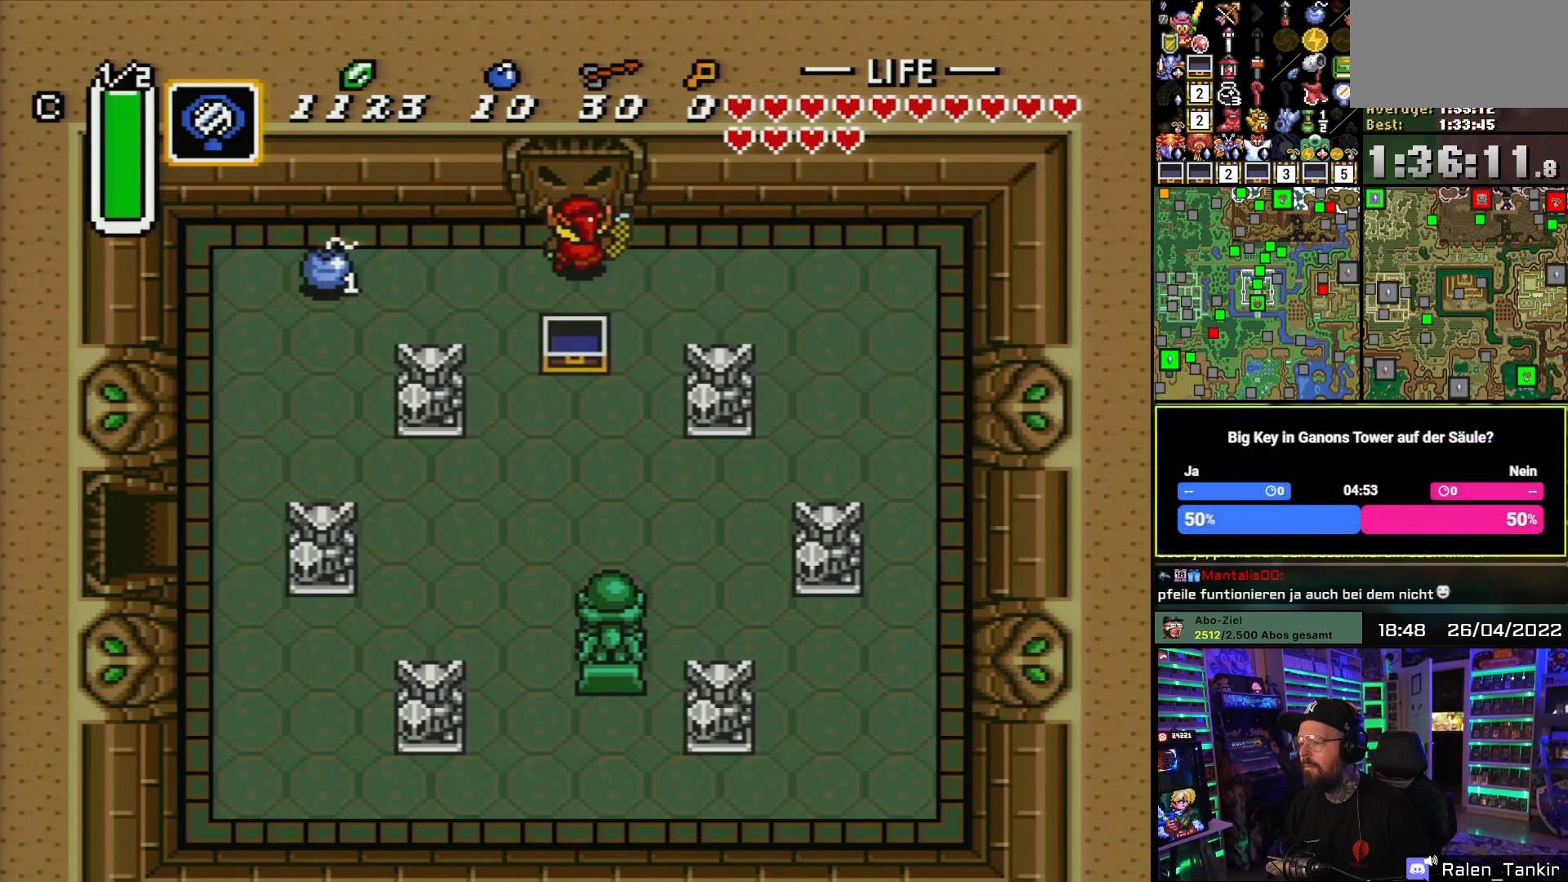
{"buttons": ["DPAD_UP"], "events": []}
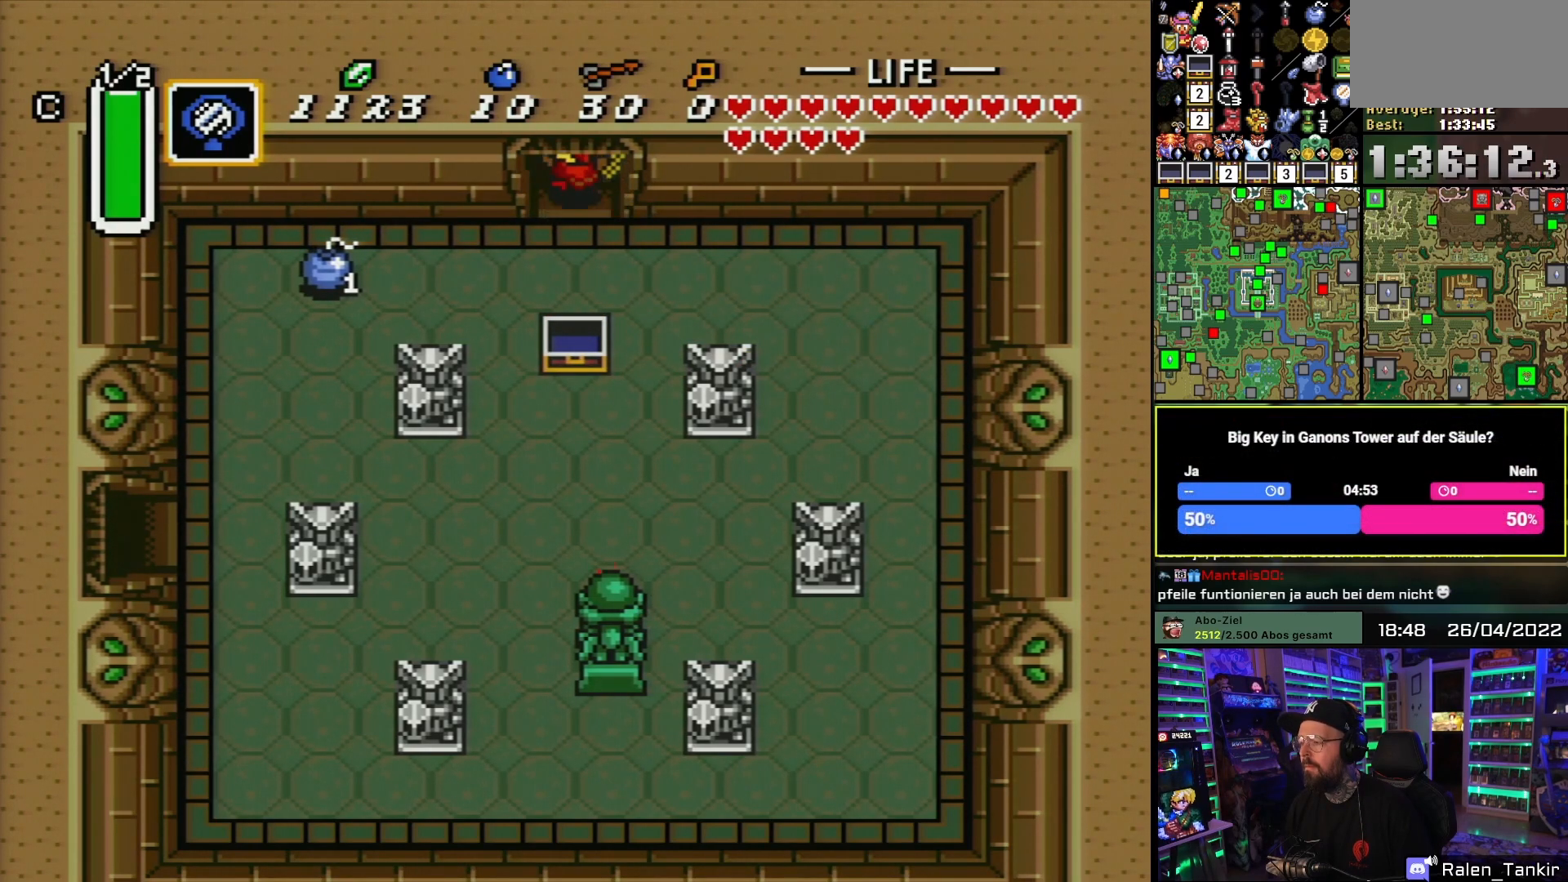
{"buttons": ["DPAD_UP"], "events": []}
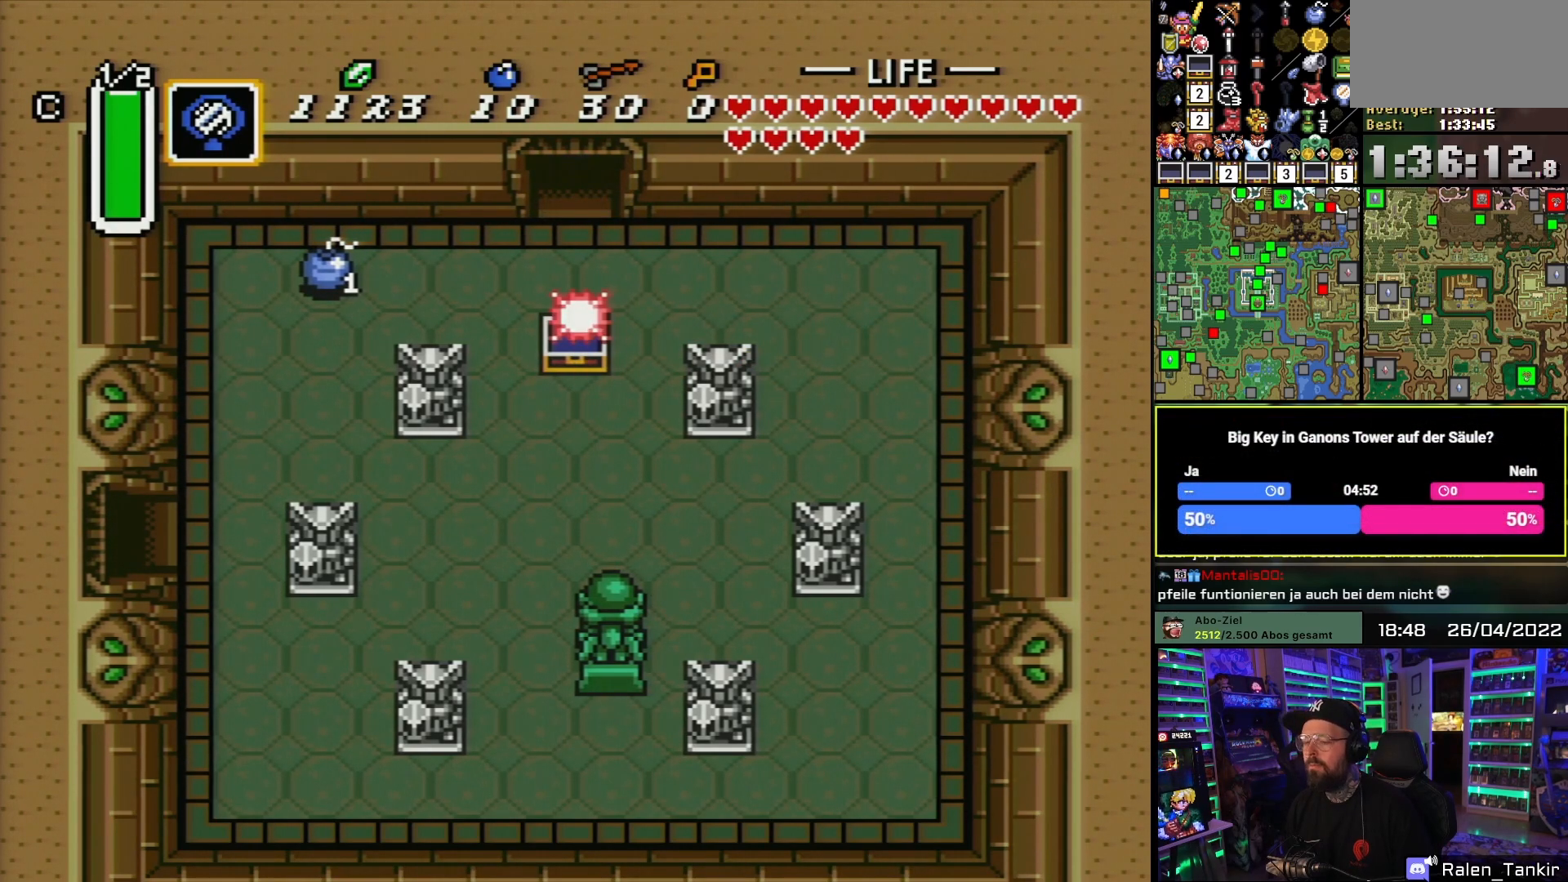
{"buttons": ["A"], "events": [[50, "A", "down"], [67, "DPAD_UP", "up"], [150, "A", "up"], [250, "A", "down"], [350, "A", "up"], [450, "A", "down"]]}
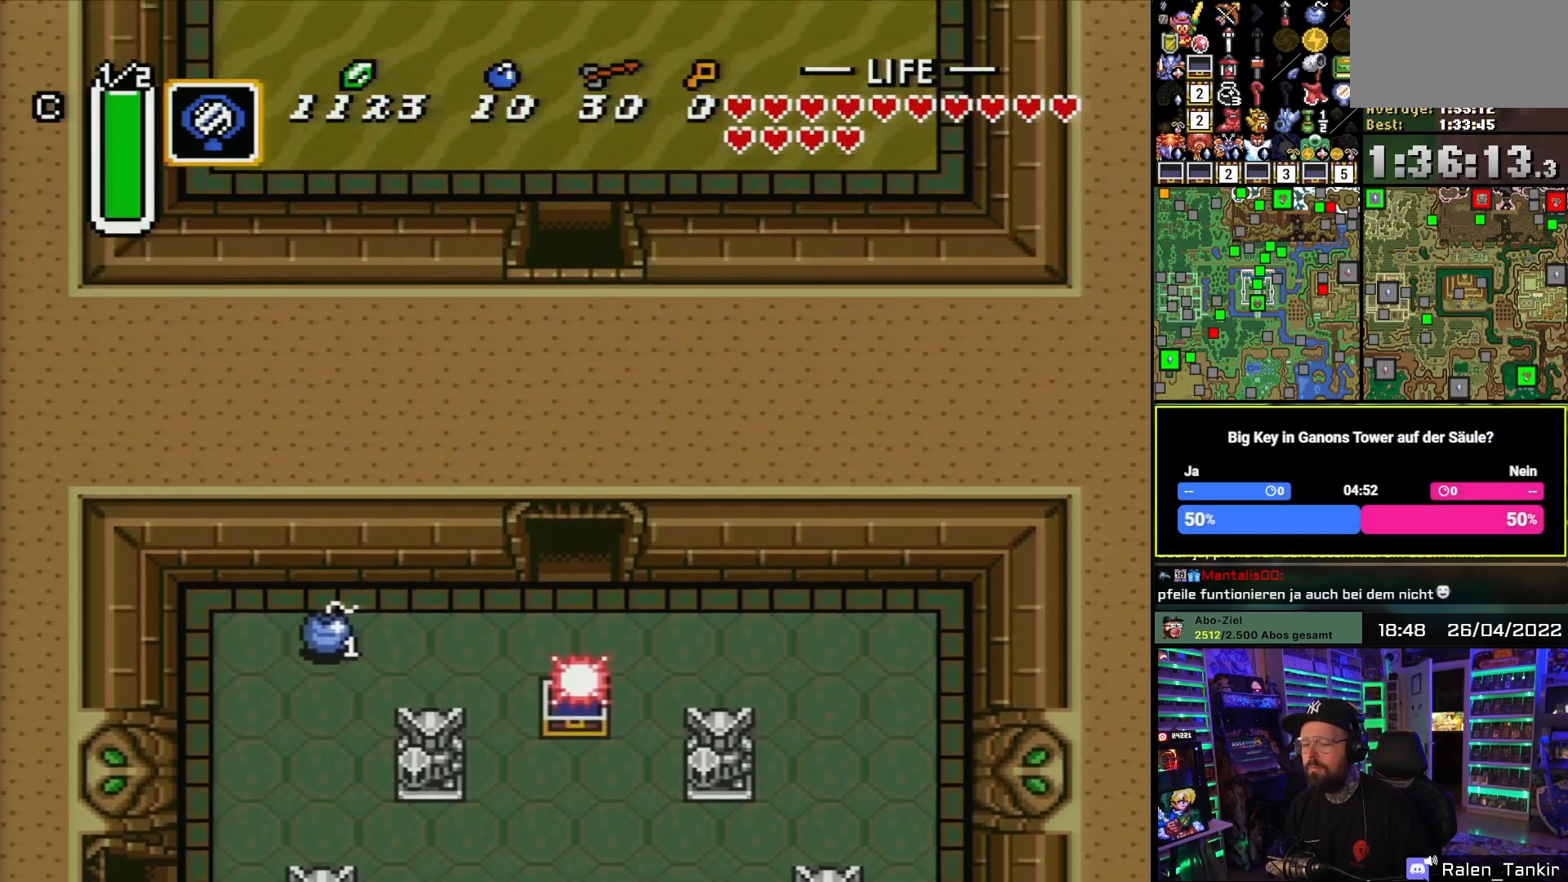
{"buttons": ["DPAD_UP"], "events": [[67, "A", "up"], [150, "A", "down"], [283, "A", "up"], [283, "DPAD_UP", "down"]]}
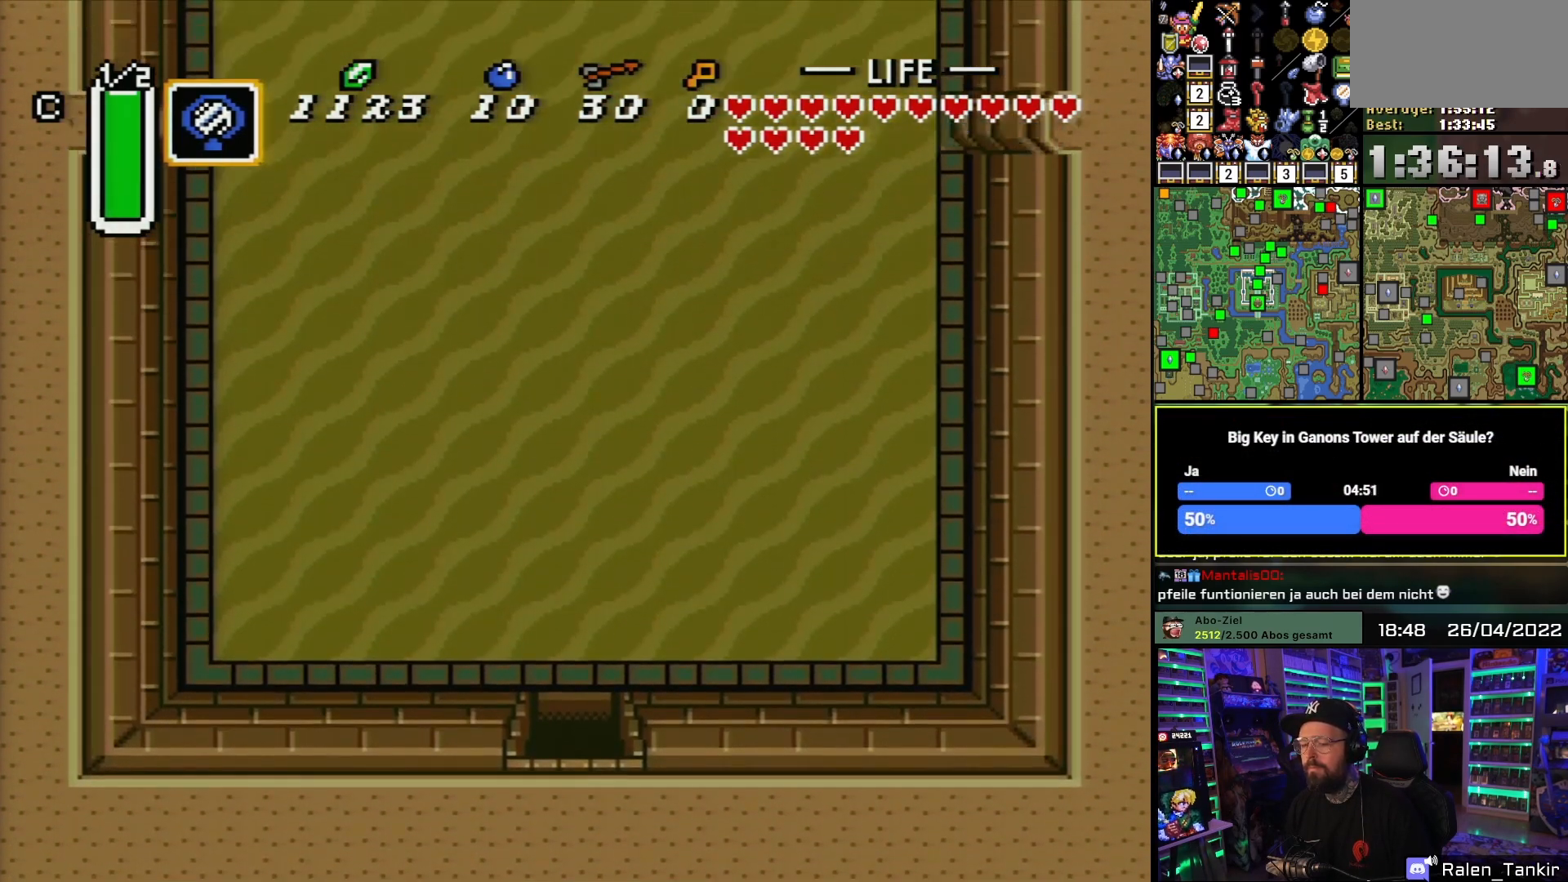
{"buttons": ["DPAD_UP"], "events": [[433, "DPAD_UP", "up"], [433, "START", "down"], [450, "DPAD_UP", "down"], [450, "START", "up"]]}
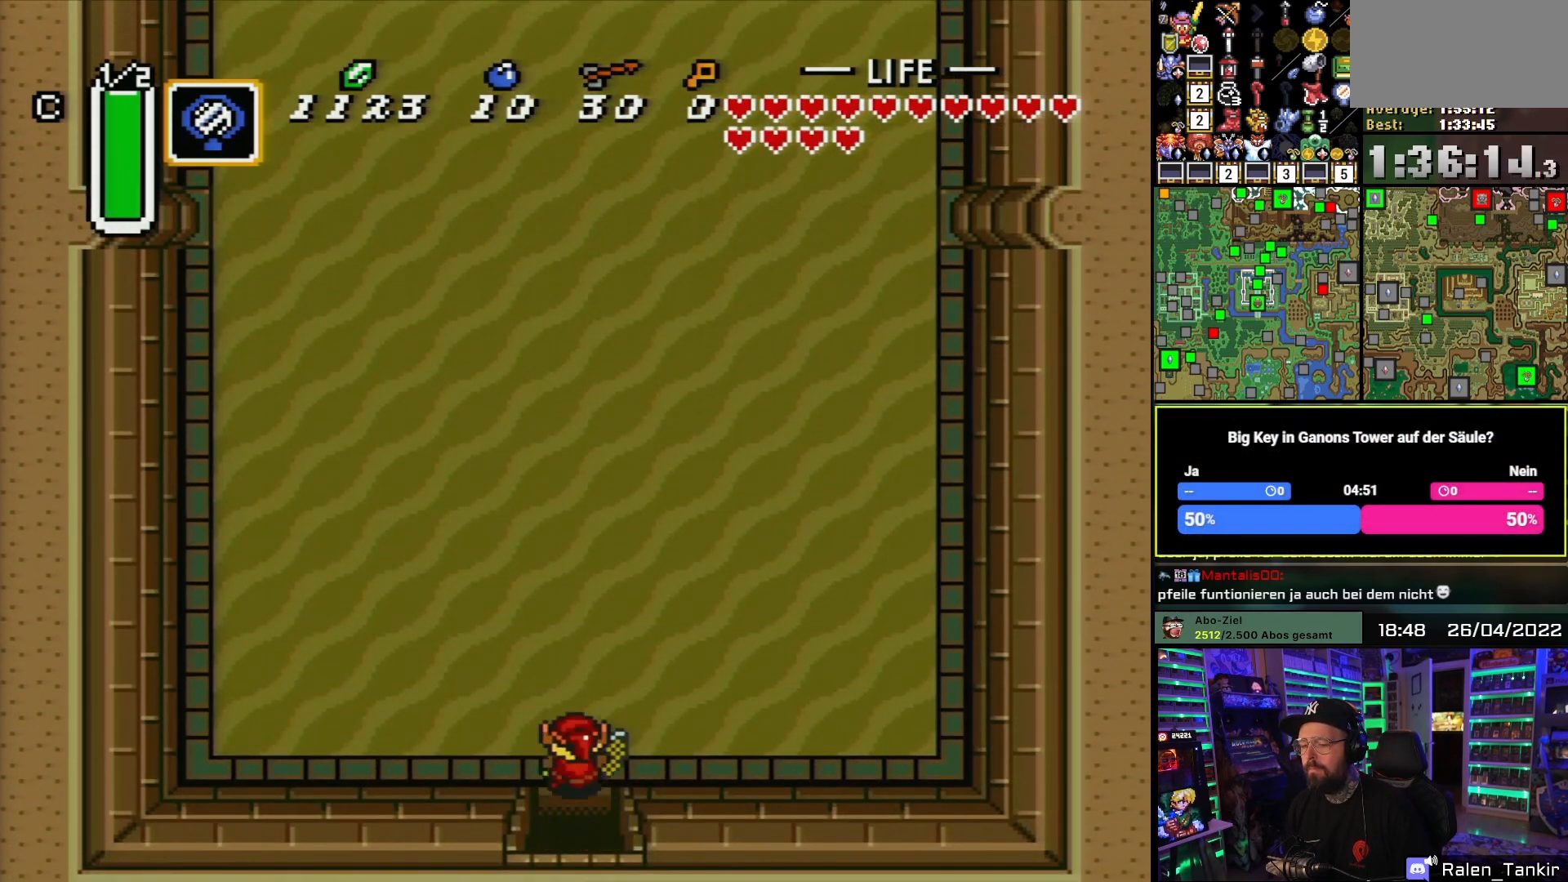
{"buttons": ["A"], "events": [[100, "A", "down"], [300, "DPAD_UP", "up"]]}
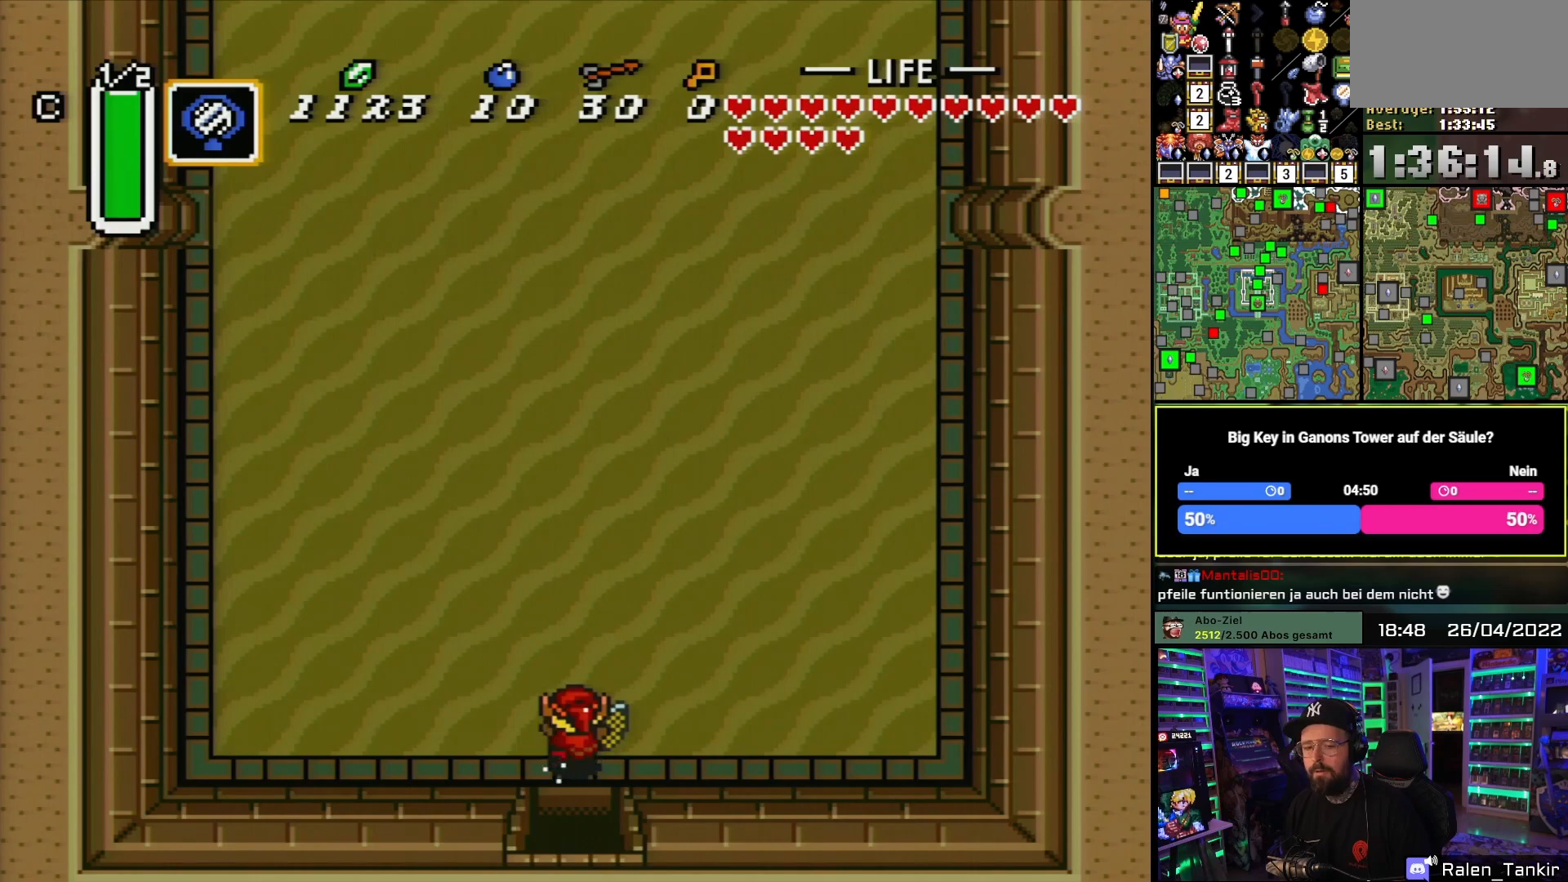
{"buttons": ["A"], "events": [[467, "A", "up"], [467, "DPAD_RIGHT", "down"], [483, "A", "down"], [483, "DPAD_RIGHT", "up"]]}
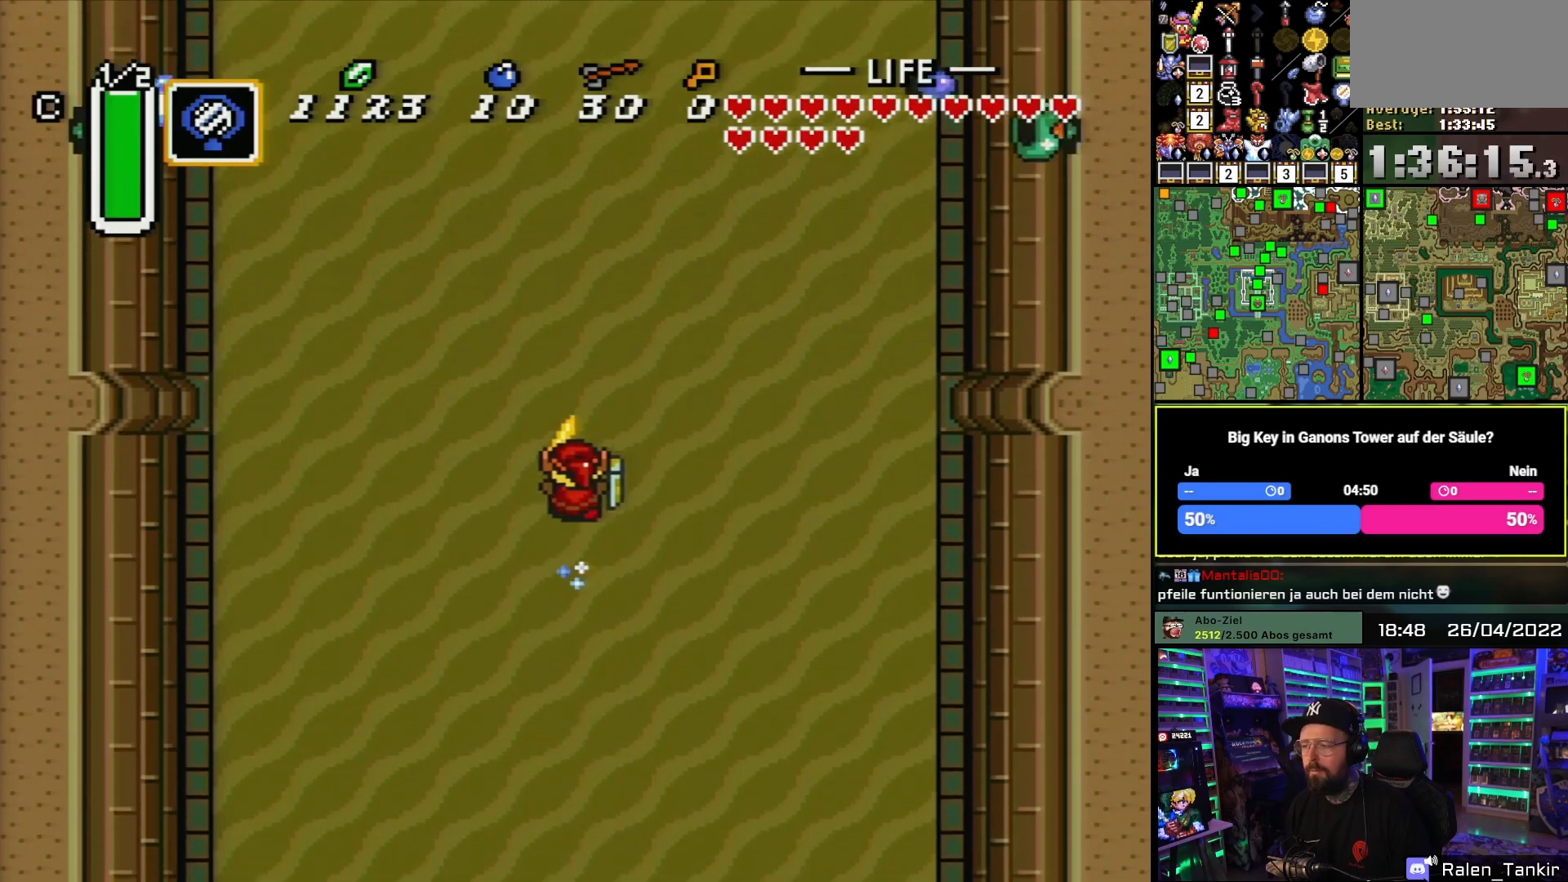
{"buttons": ["DPAD_LEFT"], "events": [[467, "DPAD_LEFT", "down"], [483, "A", "up"]]}
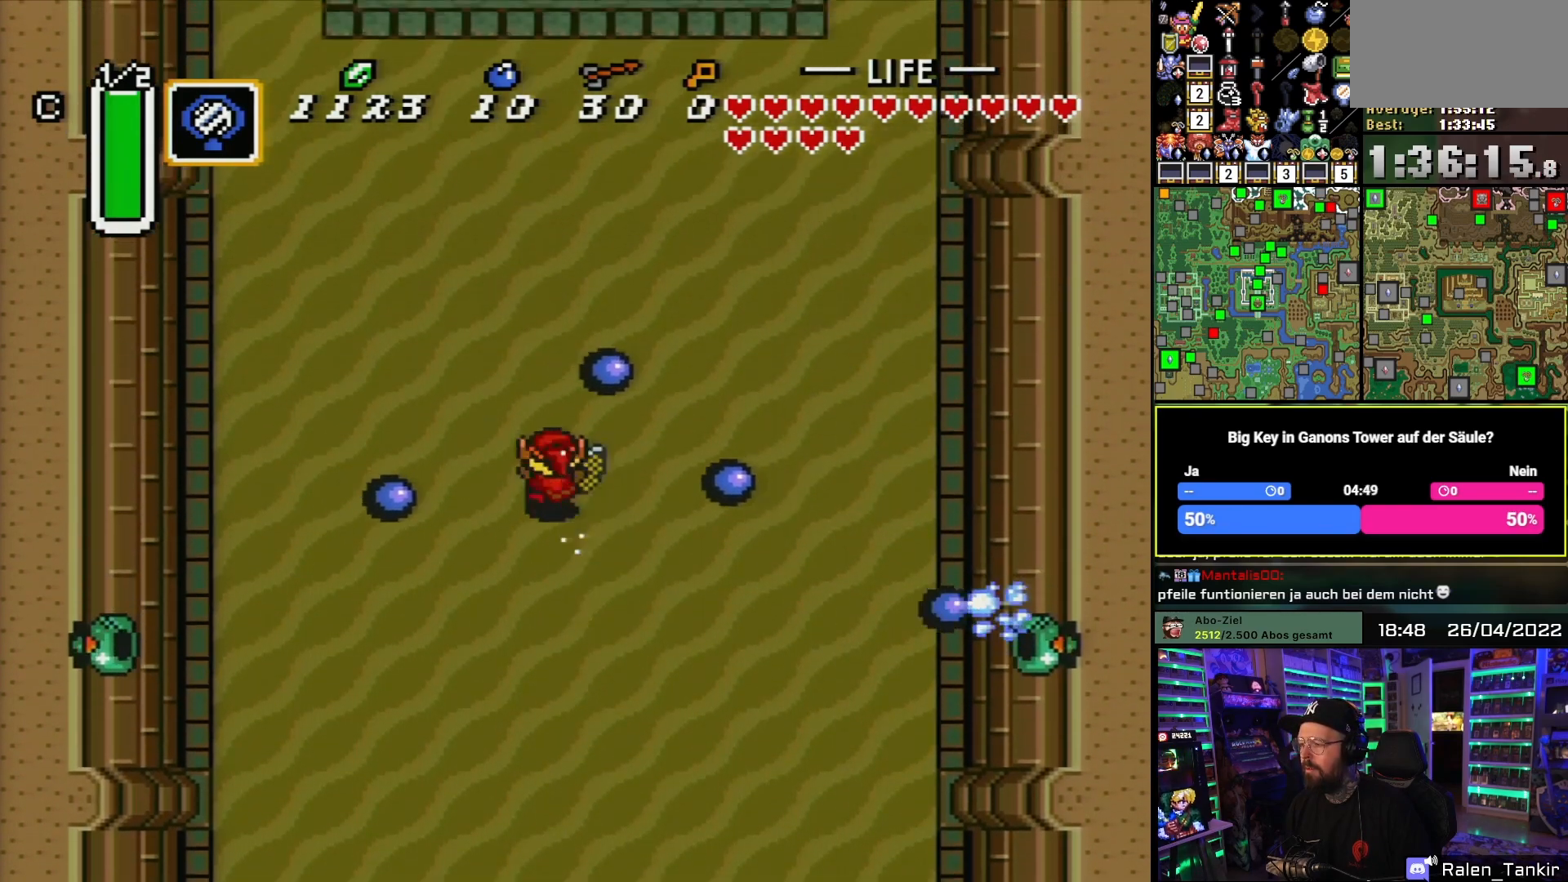
{"buttons": ["A"], "events": [[17, "DPAD_UP", "down"], [50, "DPAD_LEFT", "up"], [100, "A", "down"], [367, "DPAD_UP", "up"]]}
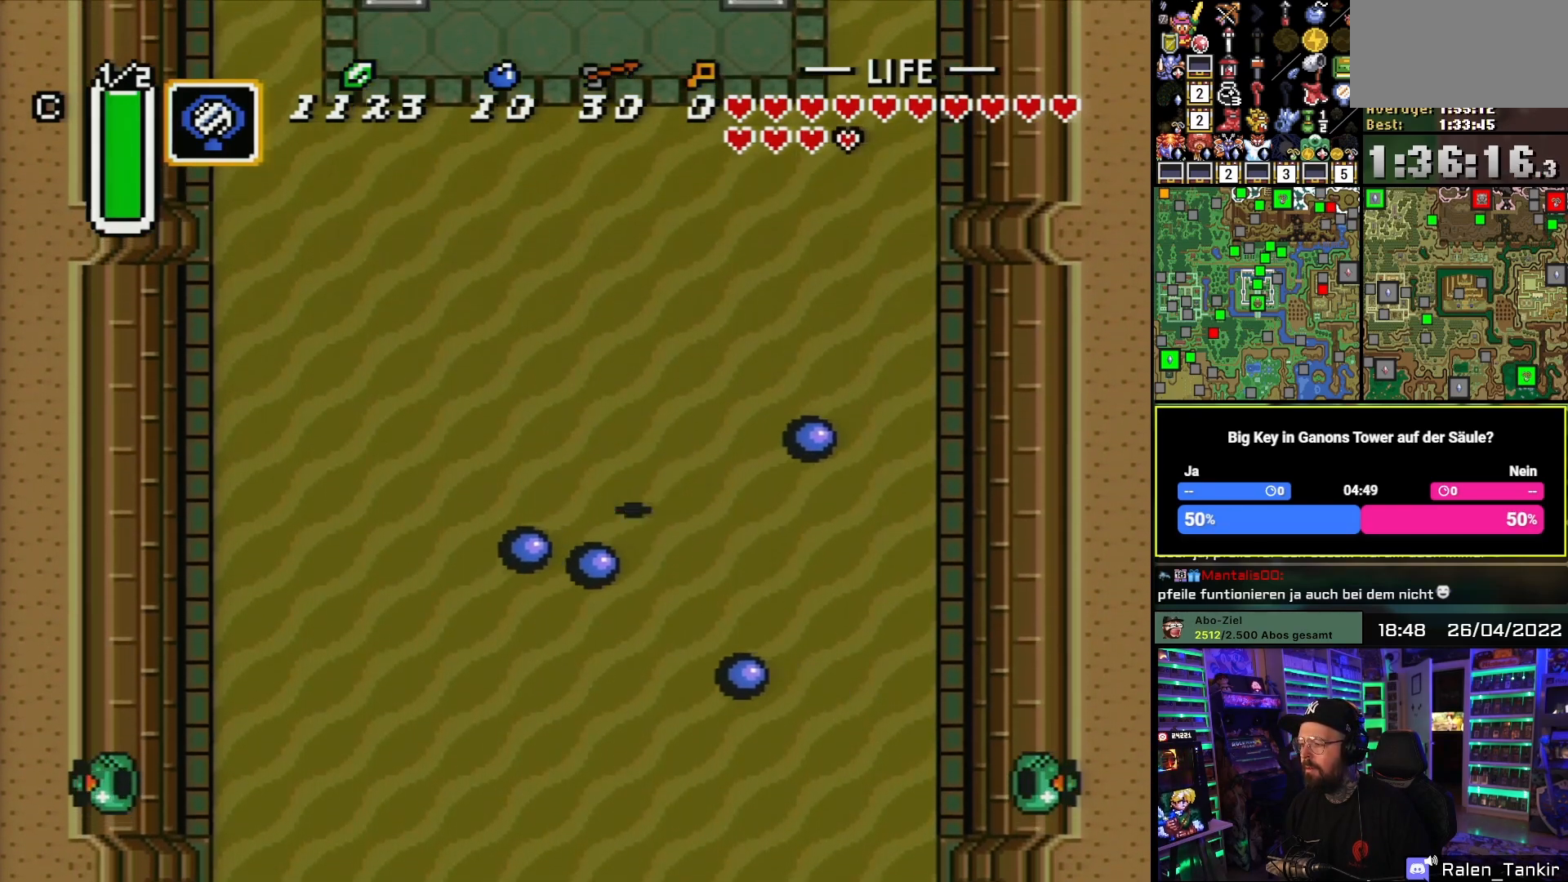
{"buttons": ["A"], "events": [[150, "DPAD_UP", "down"], [200, "A", "up"], [233, "A", "down"], [383, "DPAD_UP", "up"]]}
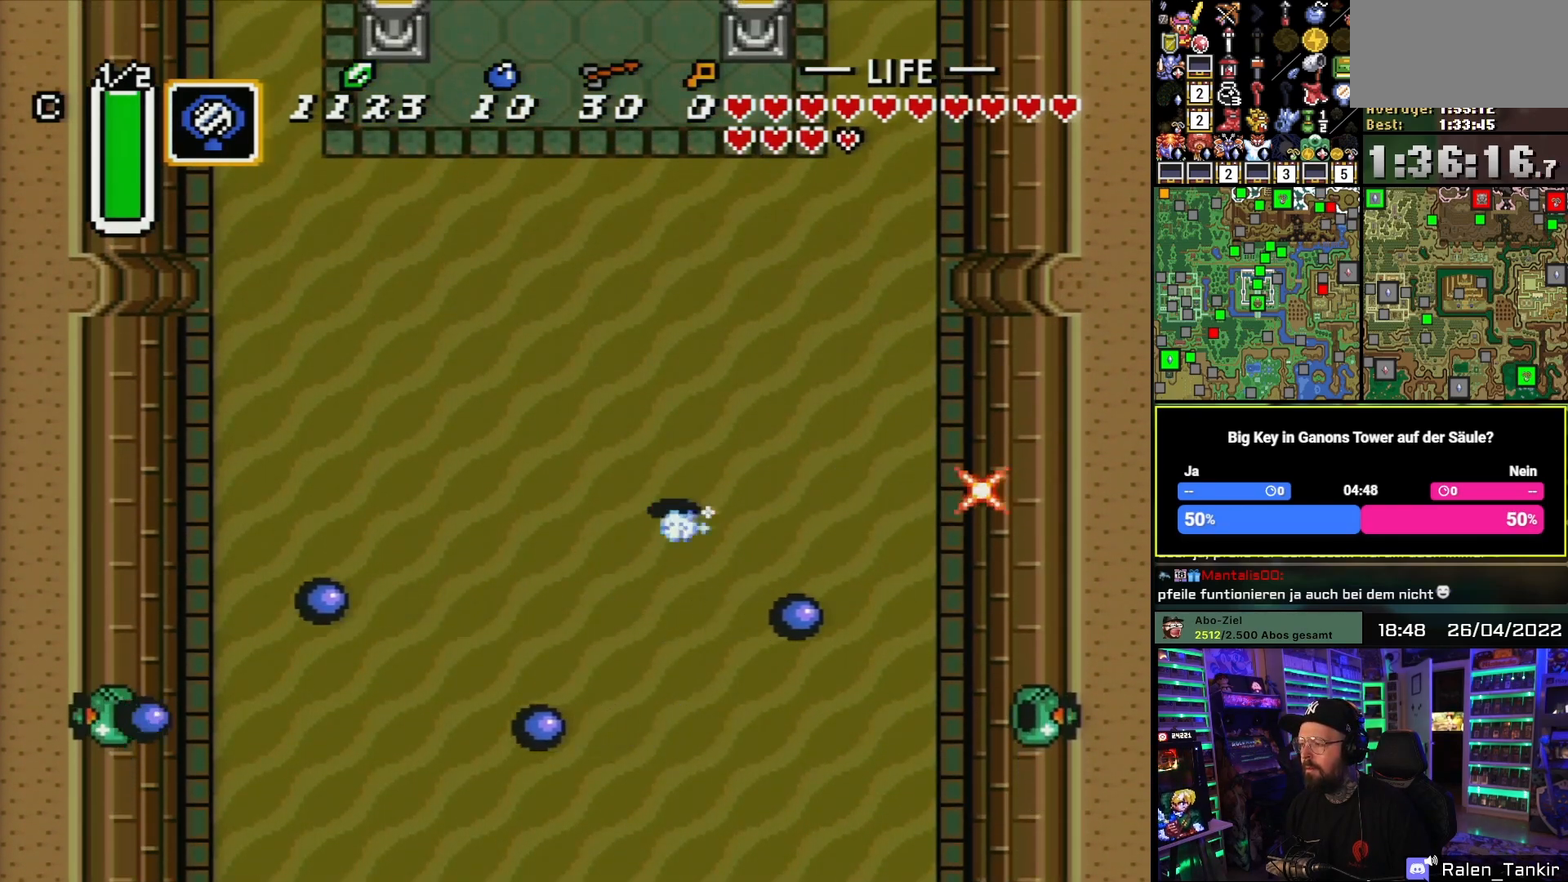
{"buttons": ["A"], "events": [[267, "A", "up"], [267, "DPAD_RIGHT", "down"], [283, "A", "down"], [283, "DPAD_RIGHT", "up"]]}
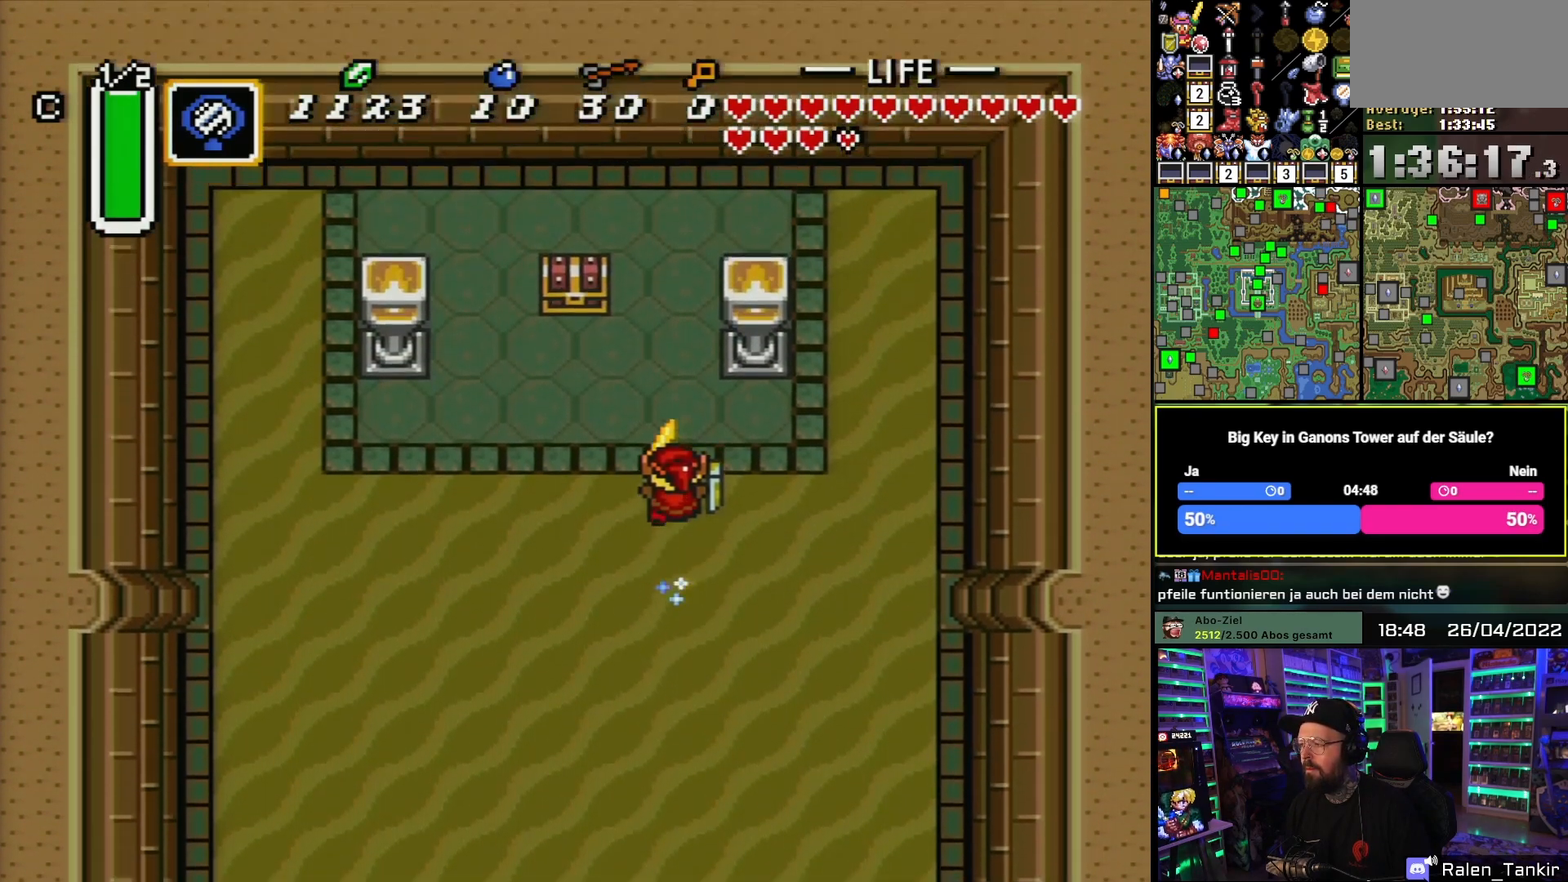
{"buttons": ["A", "DPAD_UP"], "events": [[183, "DPAD_LEFT", "down"], [200, "A", "up"], [383, "DPAD_UP", "down"], [417, "DPAD_LEFT", "up"], [467, "A", "down"]]}
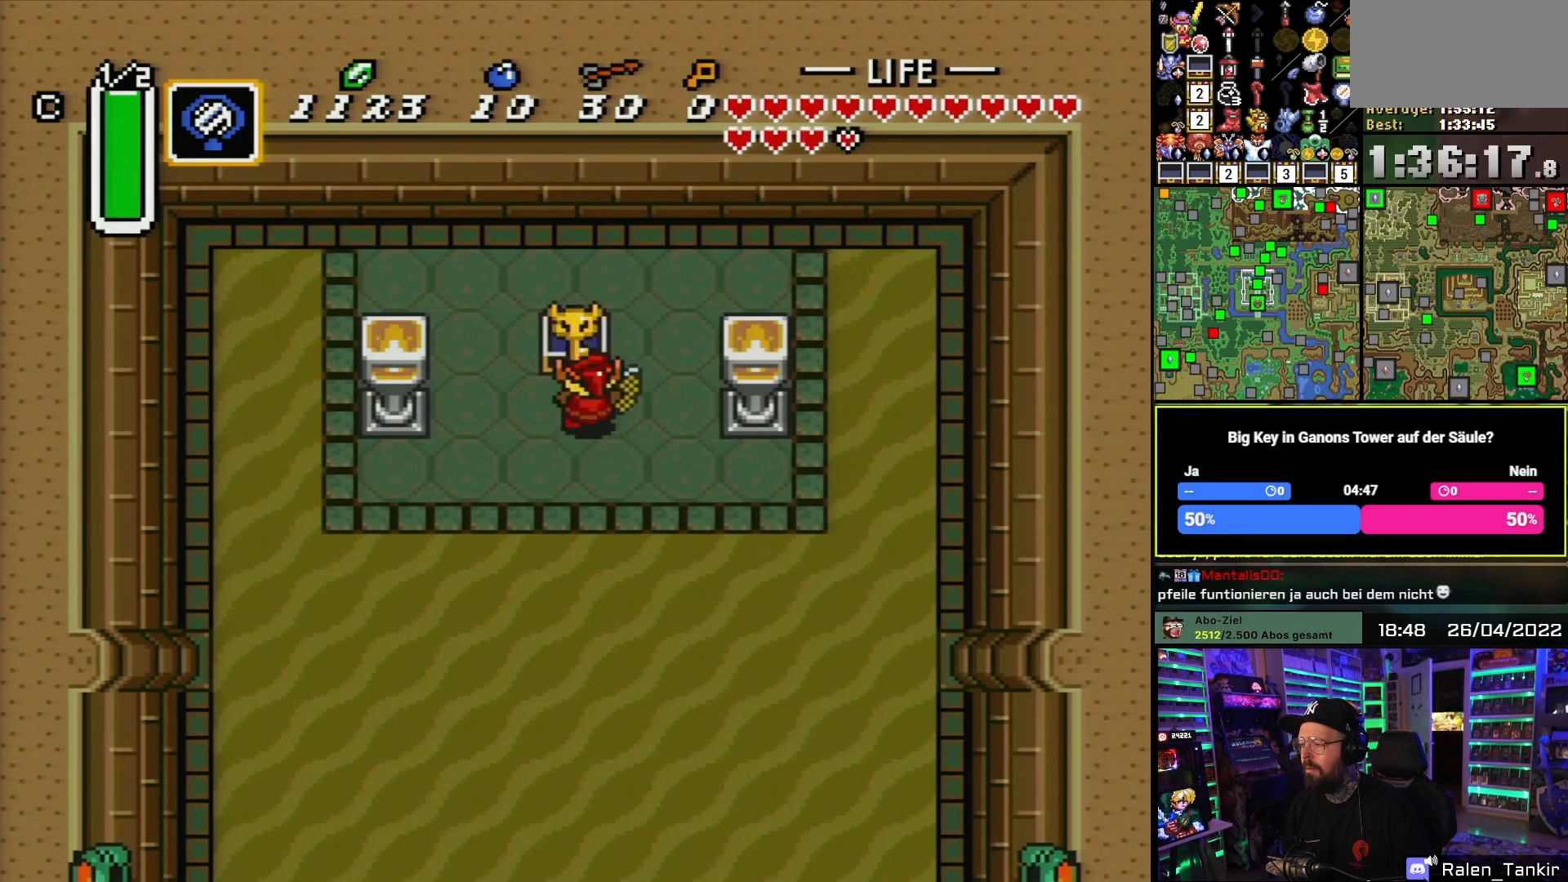
{"buttons": [], "events": [[33, "A", "up"], [83, "DPAD_UP", "up"], [100, "A", "down"], [217, "A", "up"], [283, "A", "down"], [400, "A", "up"]]}
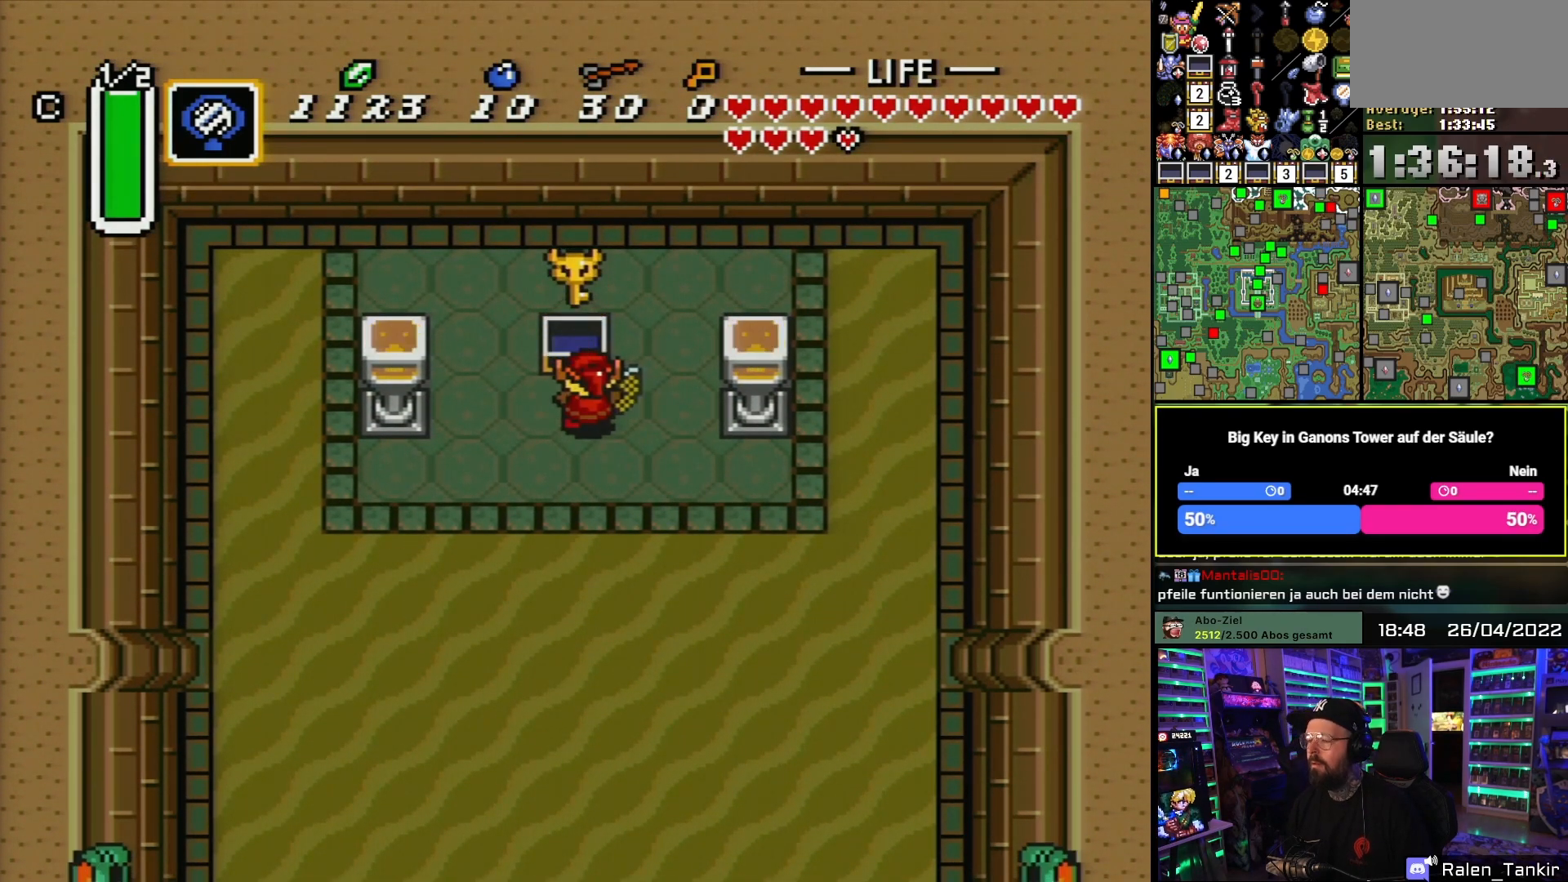
{"buttons": [], "events": [[133, "Y", "down"], [233, "Y", "up"], [283, "Y", "down"], [367, "Y", "up"], [467, "Y", "down"], [500, "Y", "up"]]}
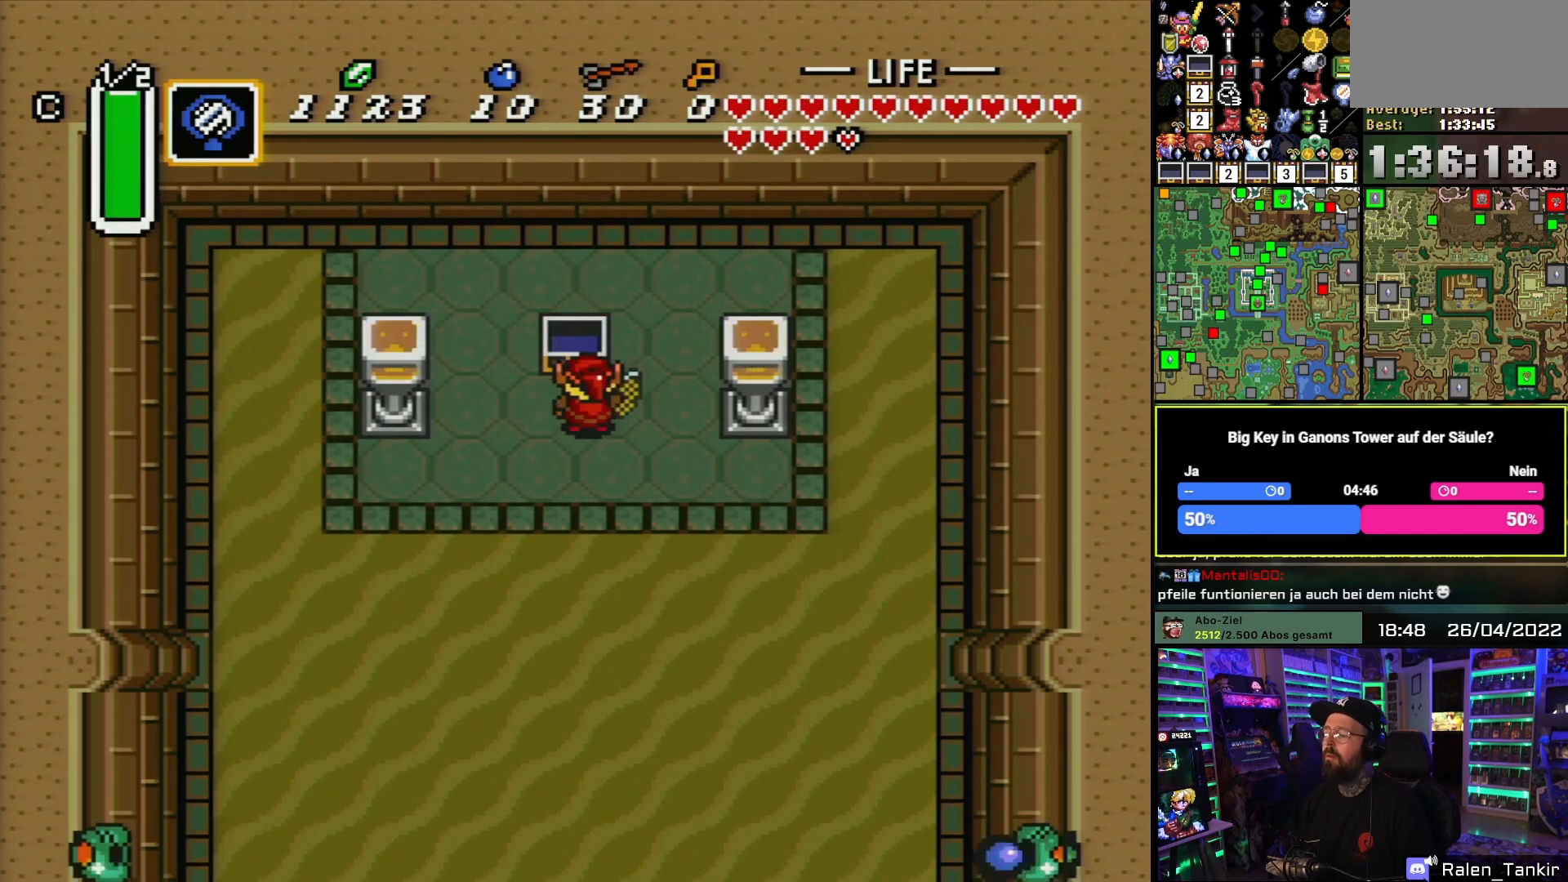
{"buttons": [], "events": [[67, "Y", "down"], [133, "Y", "up"]]}
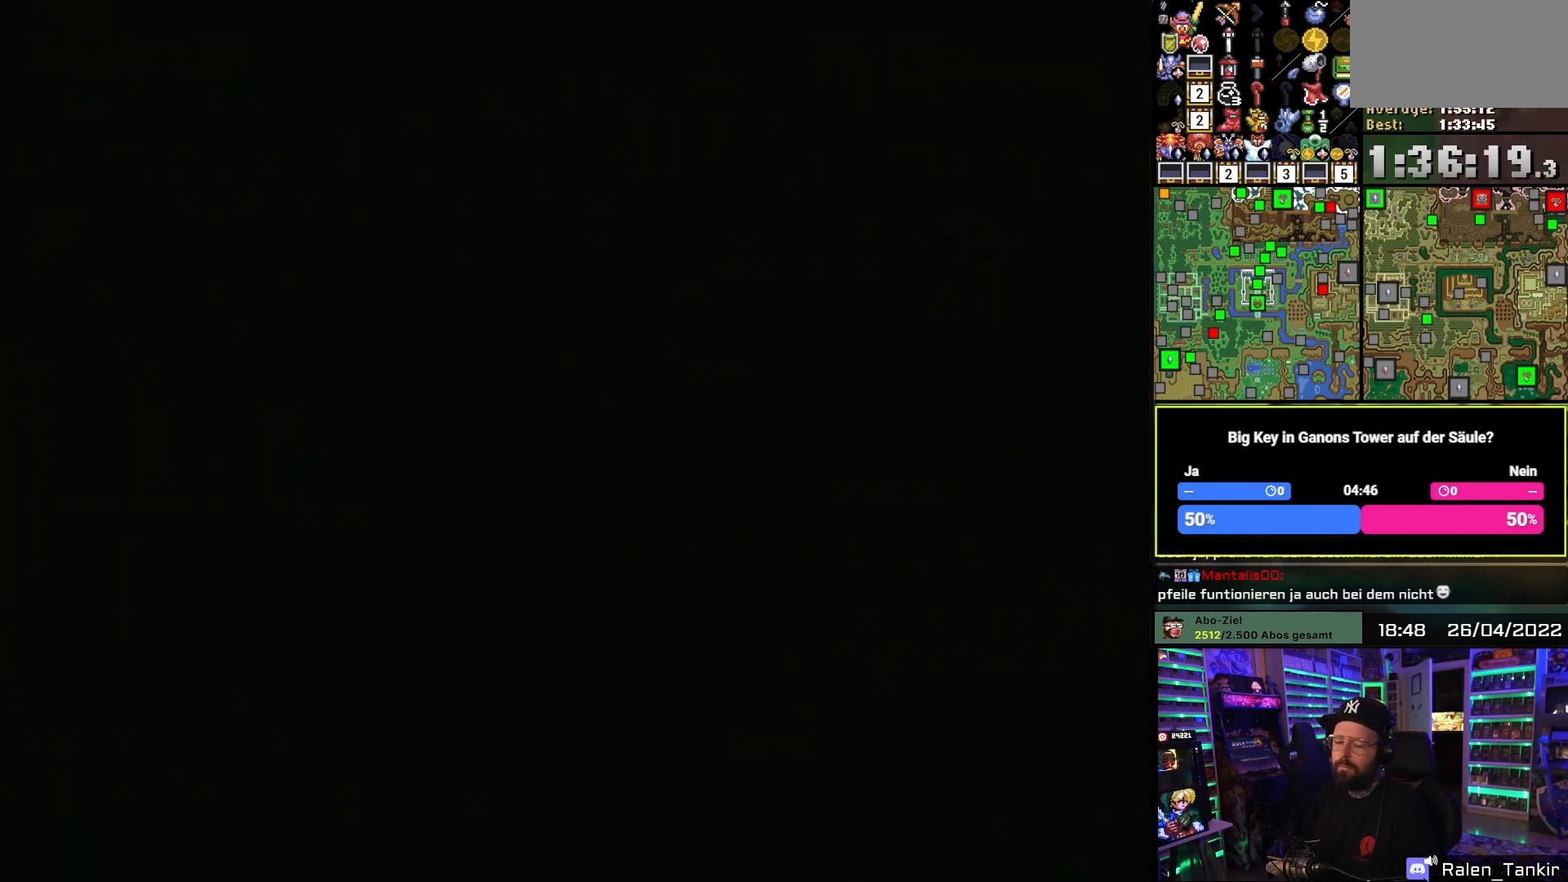
{"buttons": [], "events": []}
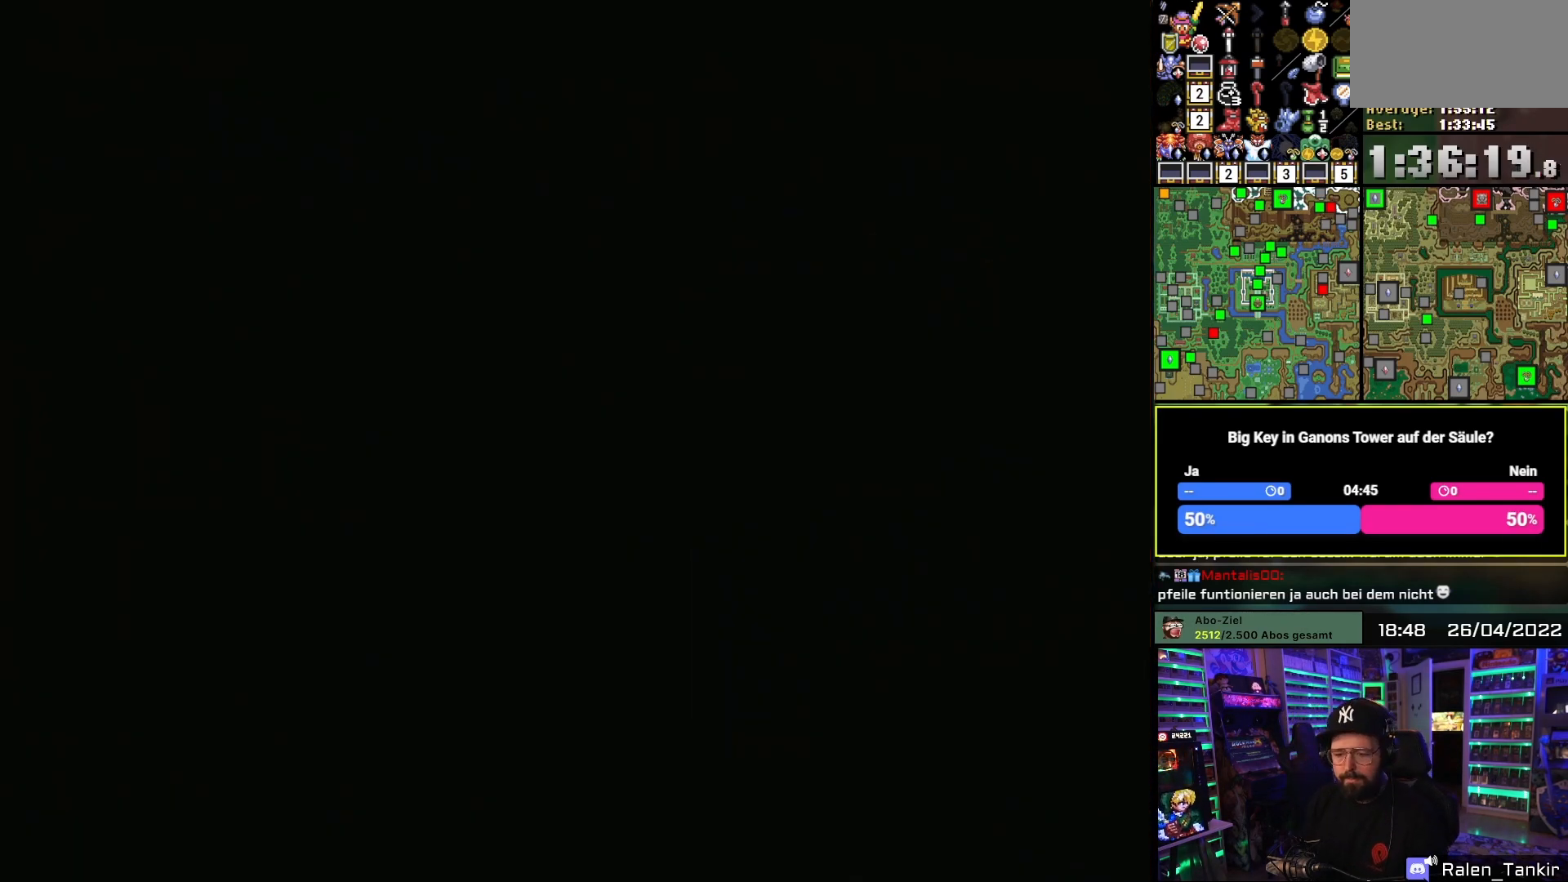
{"buttons": [], "events": []}
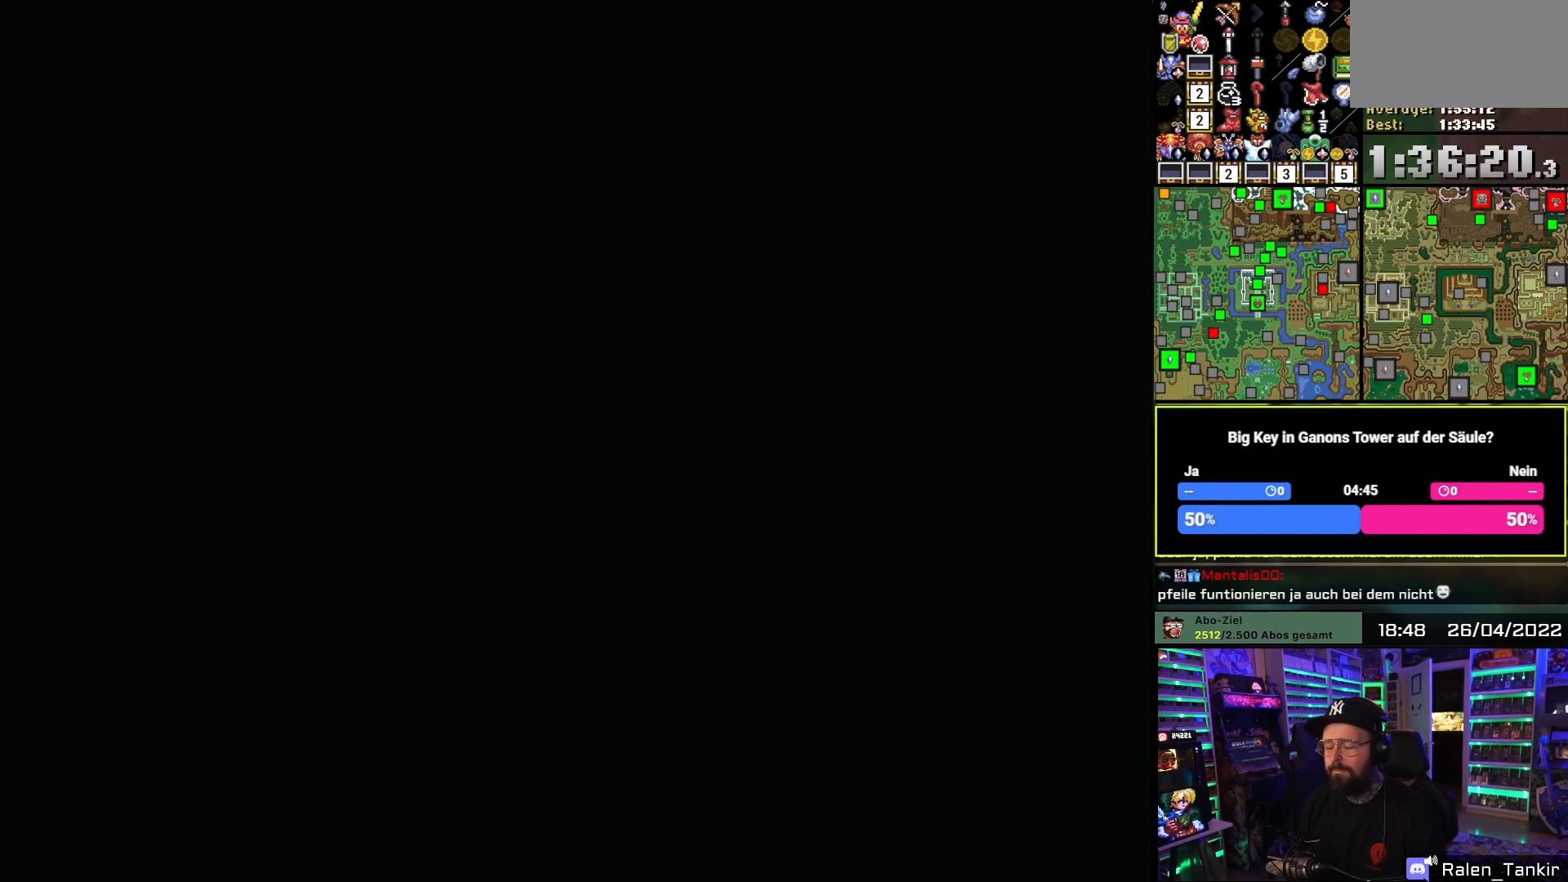
{"buttons": ["DPAD_UP"], "events": [[433, "DPAD_UP", "down"]]}
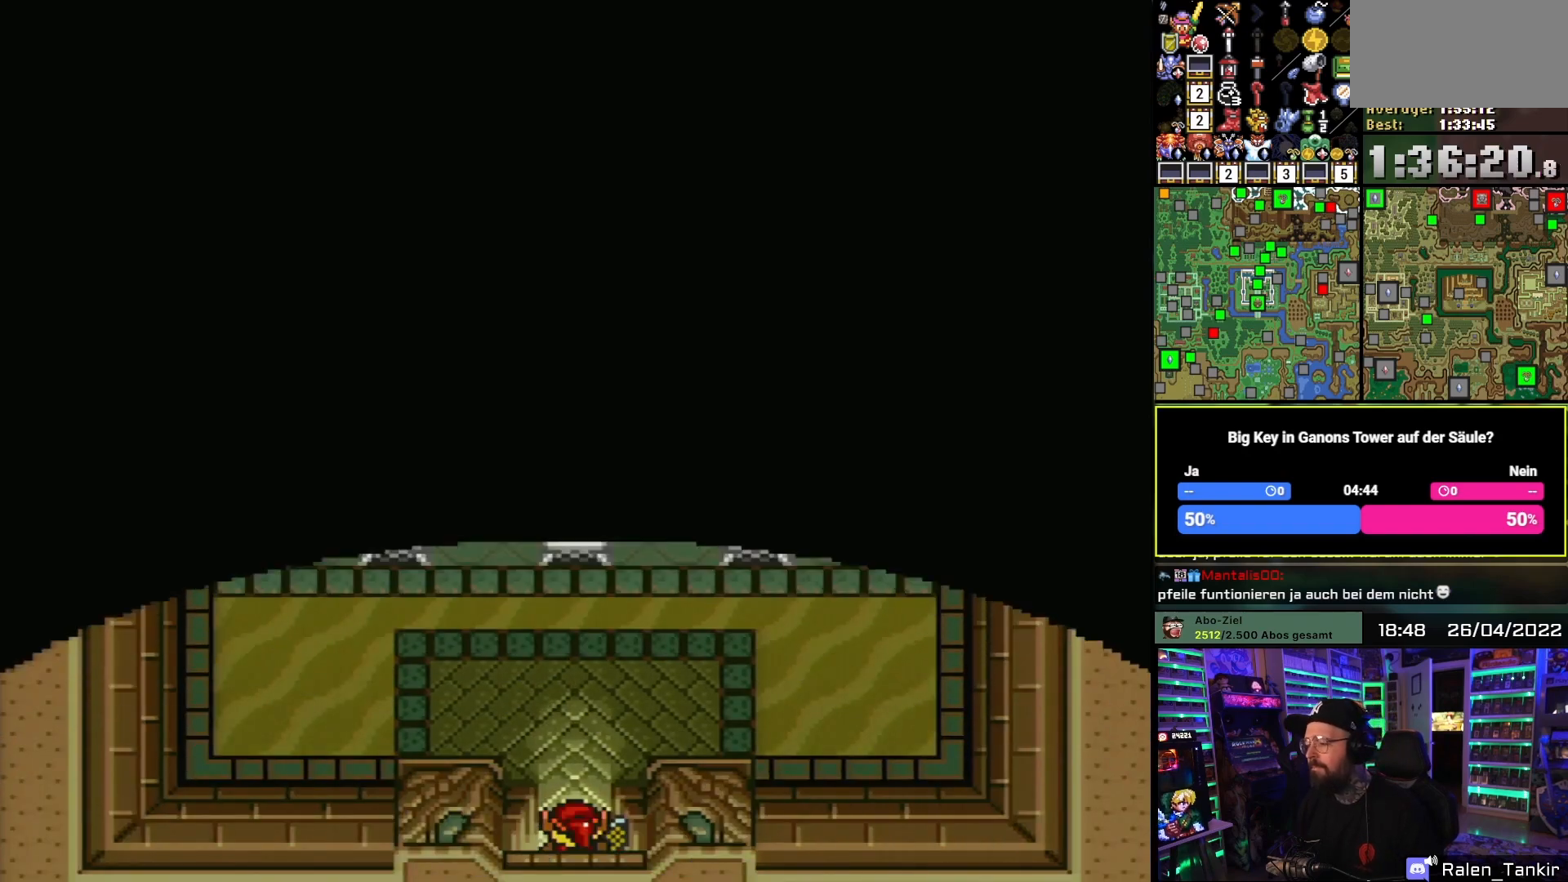
{"buttons": ["DPAD_UP"], "events": []}
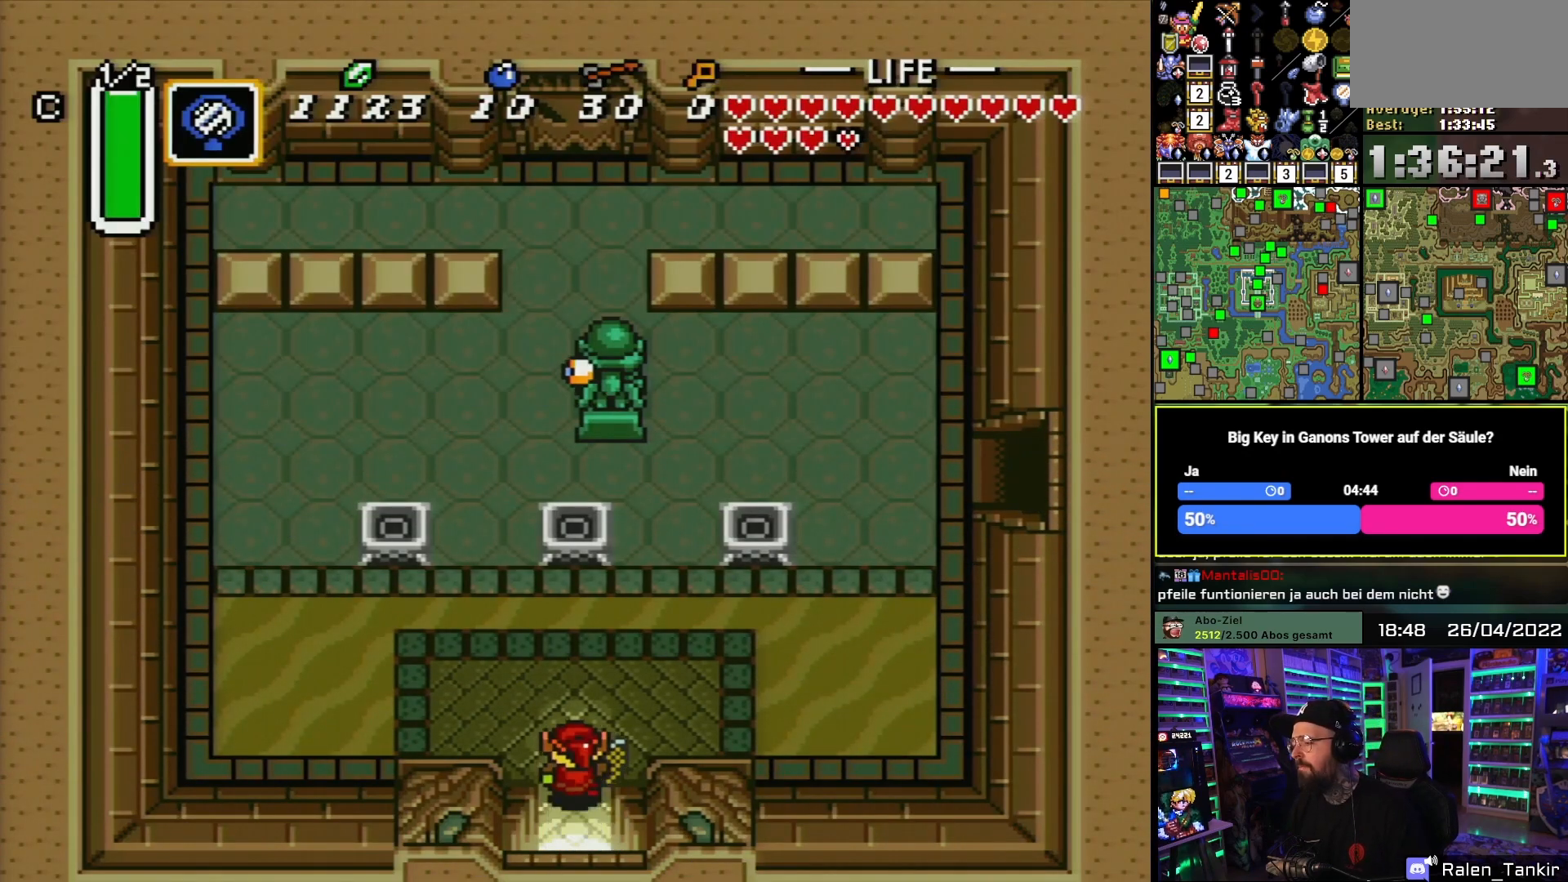
{"buttons": ["DPAD_DOWN", "DPAD_LEFT"], "events": [[83, "DPAD_RIGHT", "down"], [483, "DPAD_LEFT", "down"], [483, "DPAD_RIGHT", "up"], [483, "DPAD_UP", "up"], [500, "DPAD_DOWN", "down"]]}
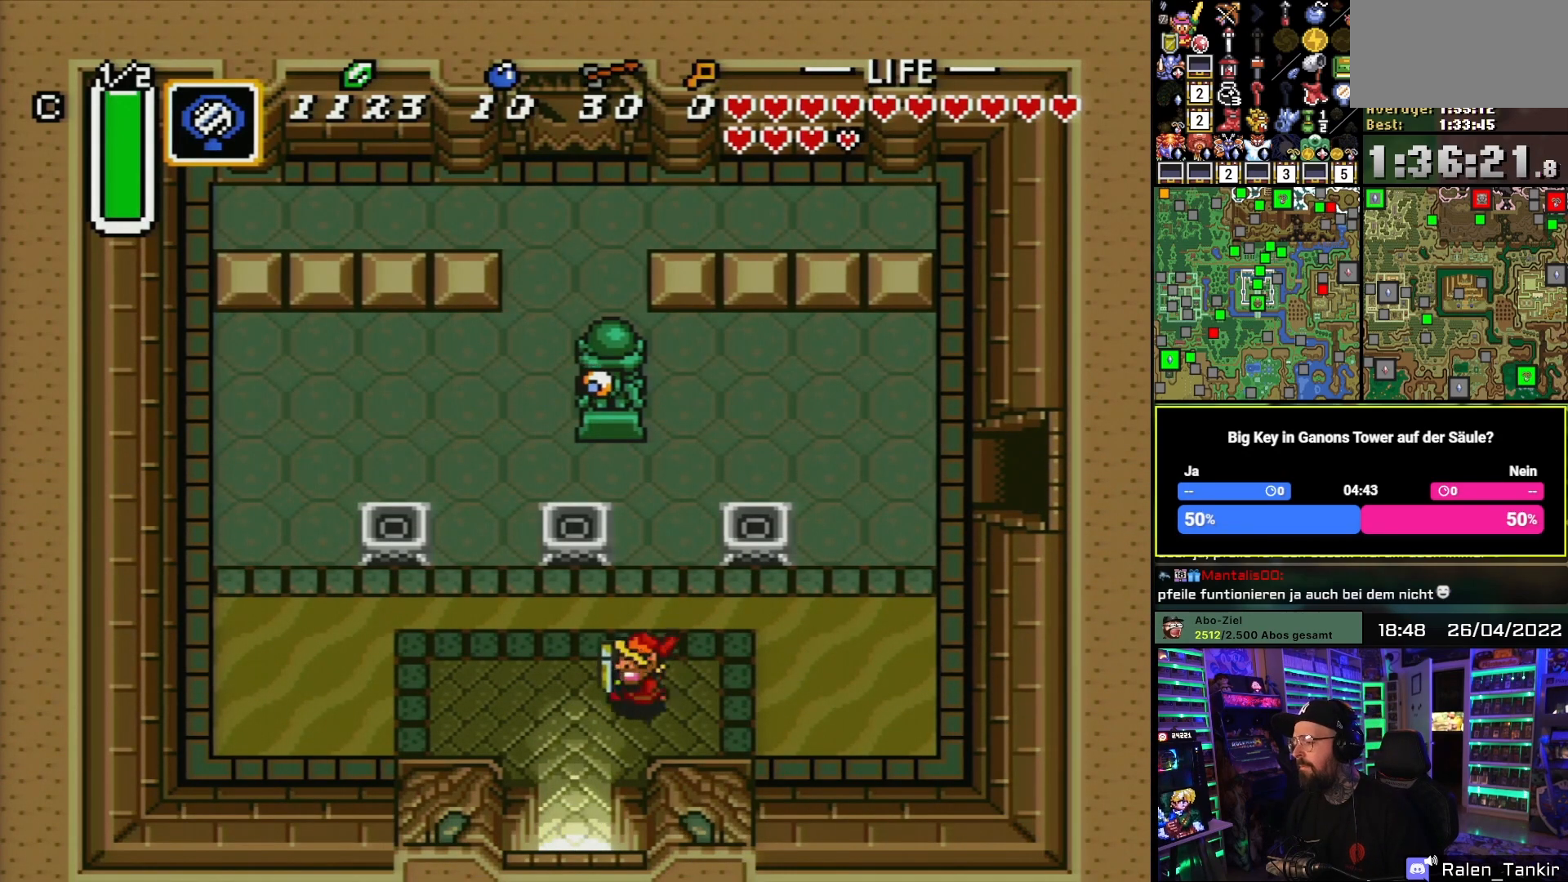
{"buttons": ["DPAD_DOWN"], "events": [[300, "DPAD_LEFT", "up"]]}
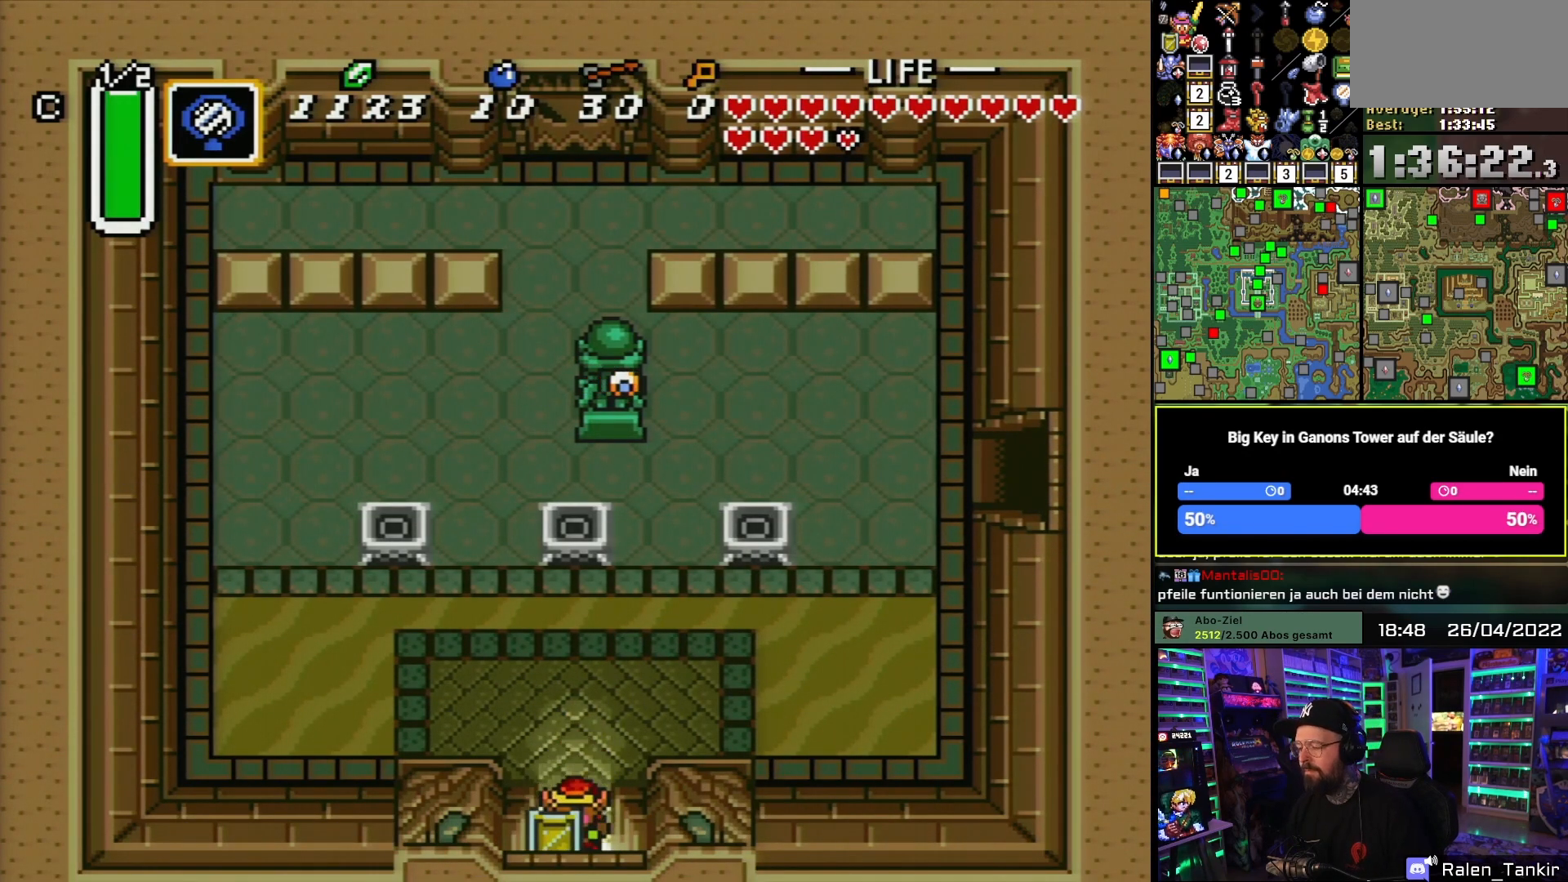
{"buttons": ["DPAD_DOWN"], "events": []}
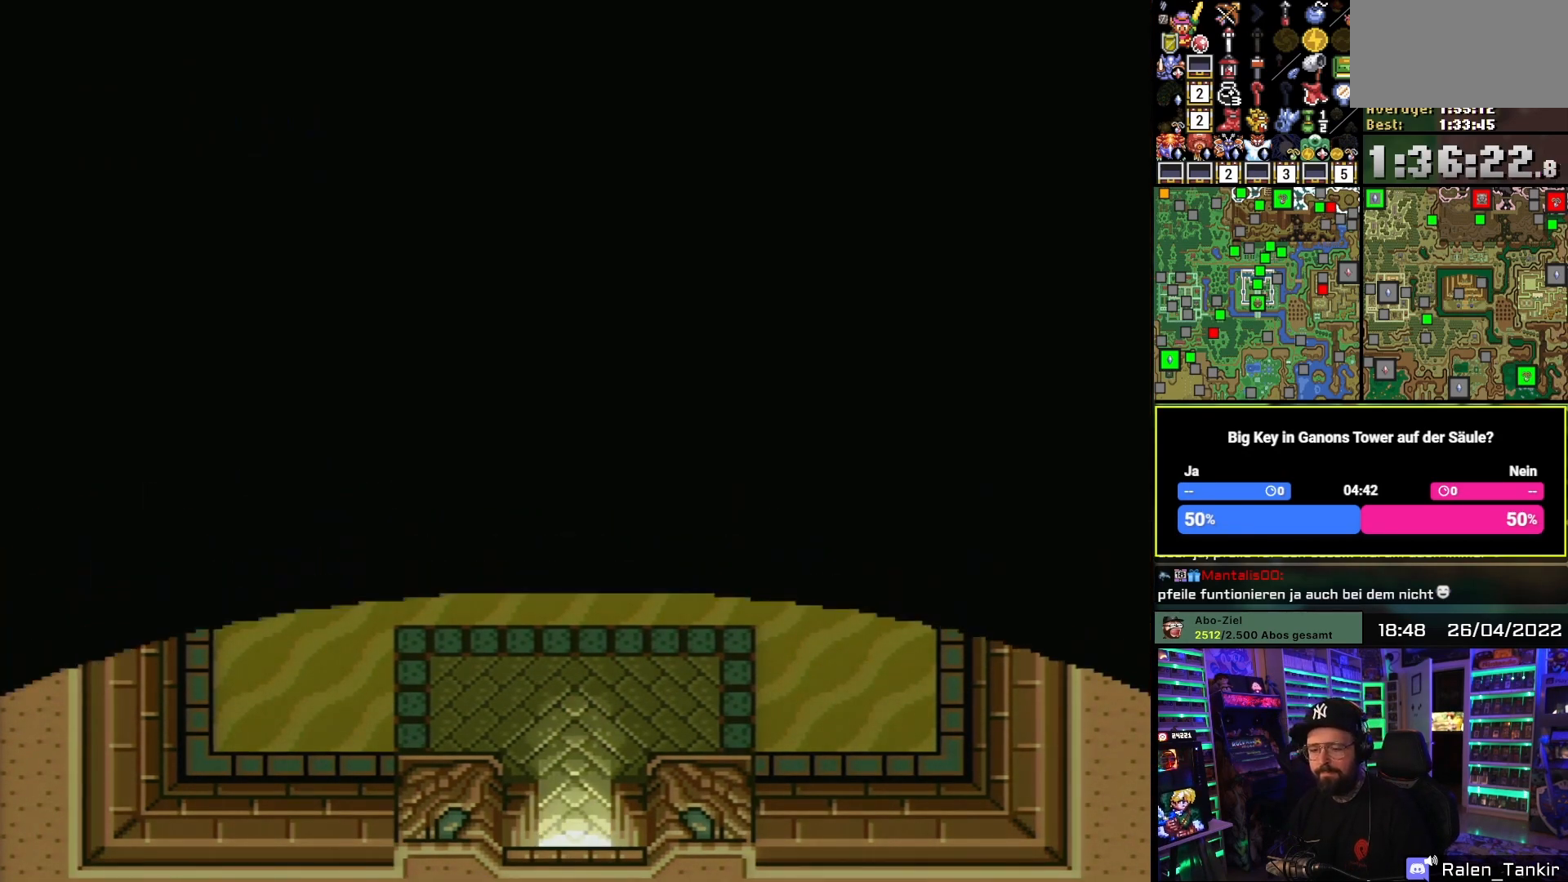
{"buttons": [], "events": [[33, "DPAD_DOWN", "up"]]}
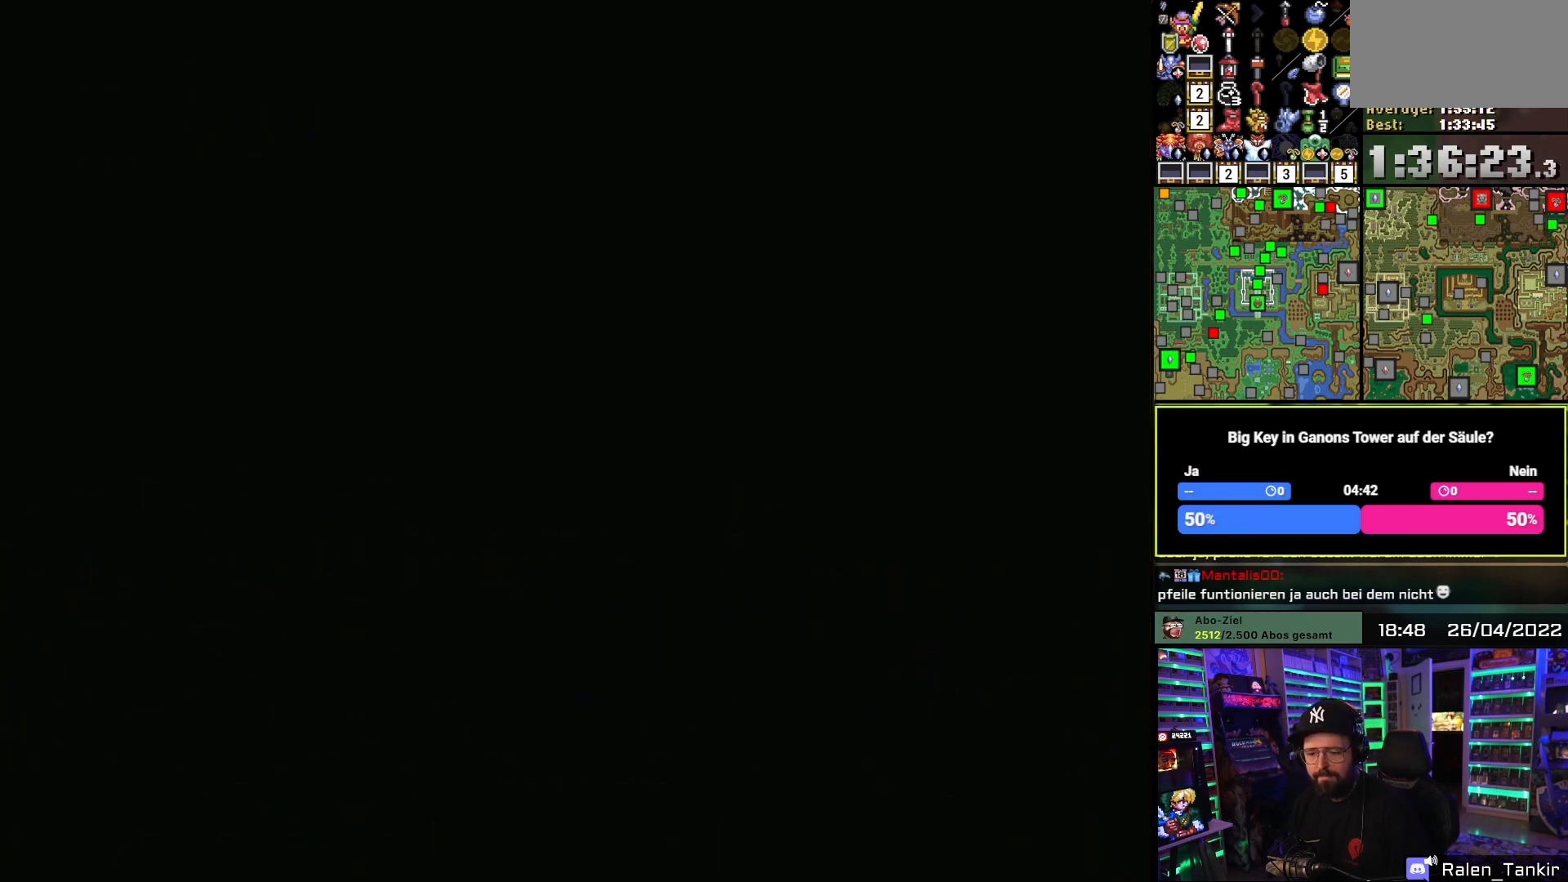
{"buttons": [], "events": []}
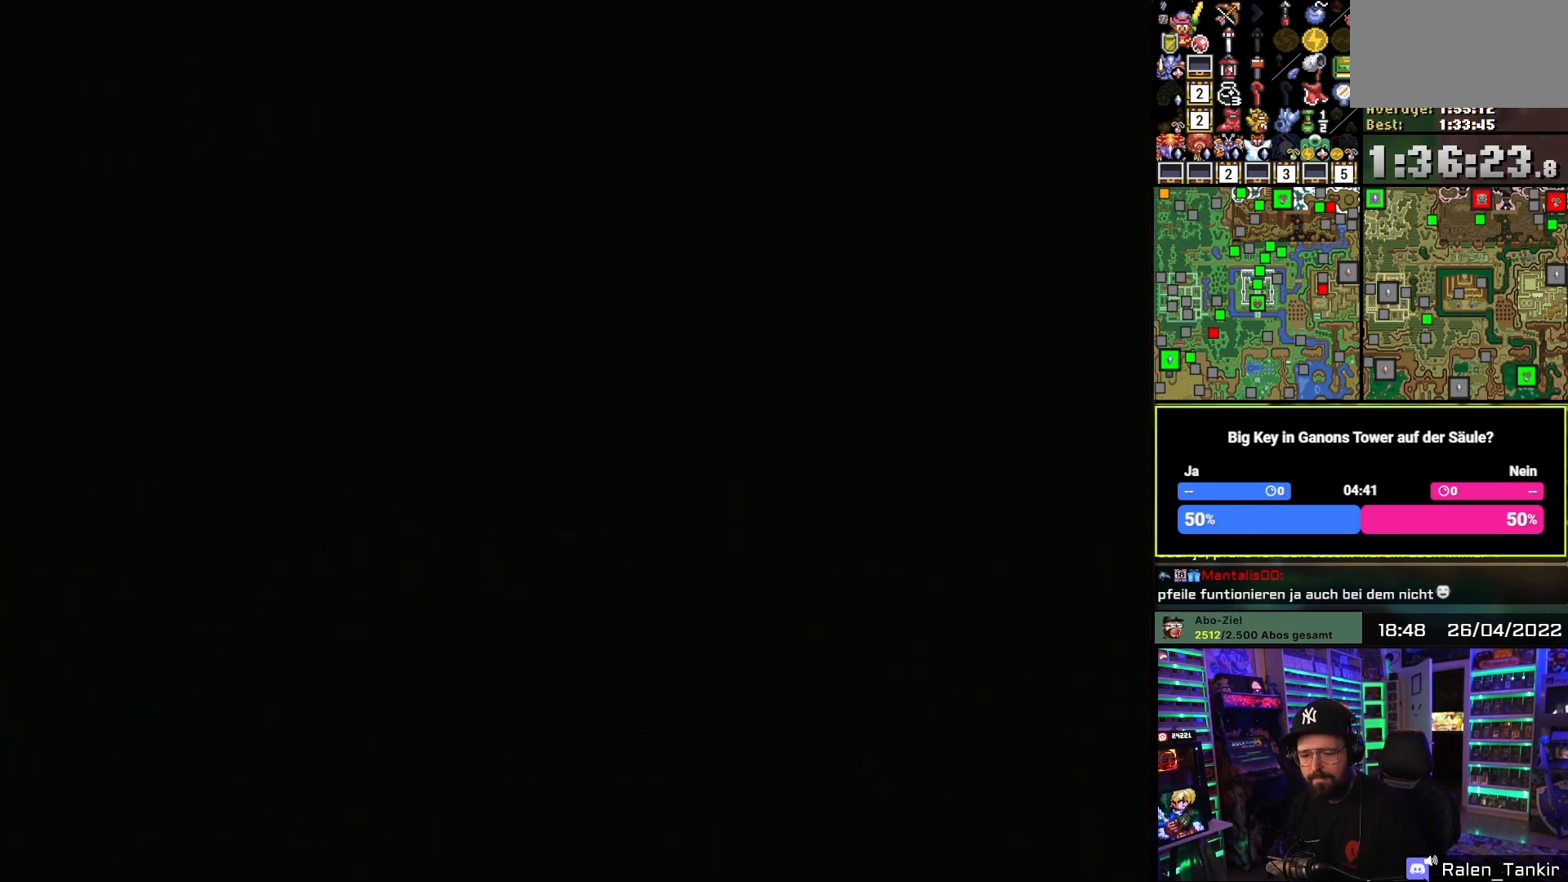
{"buttons": [], "events": []}
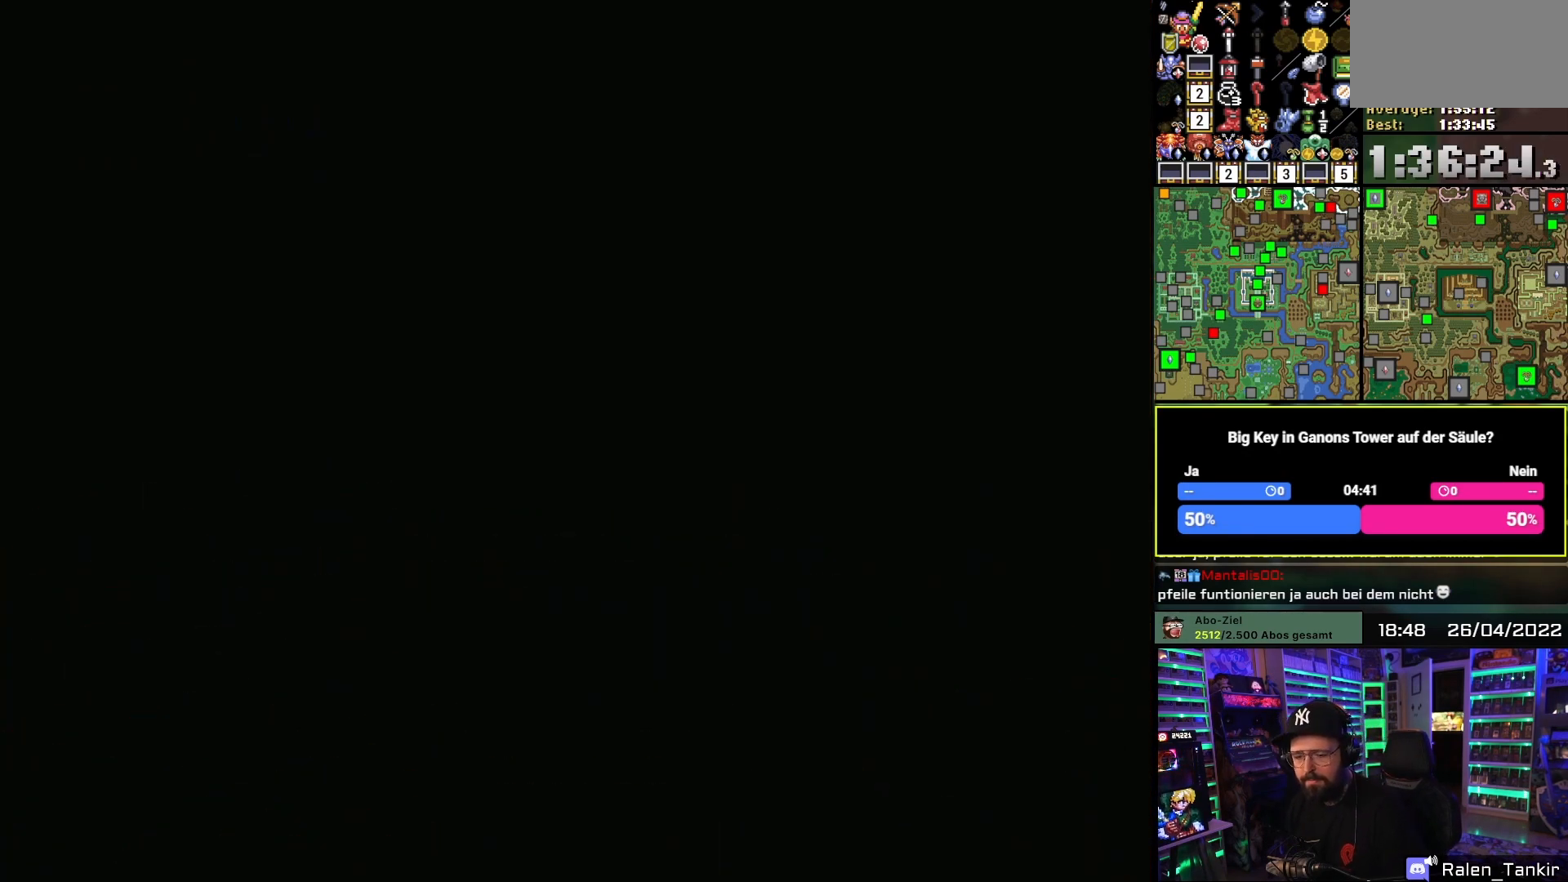
{"buttons": ["A"], "events": [[33, "A", "down"], [150, "A", "up"], [233, "A", "down"], [350, "A", "up"], [417, "A", "down"]]}
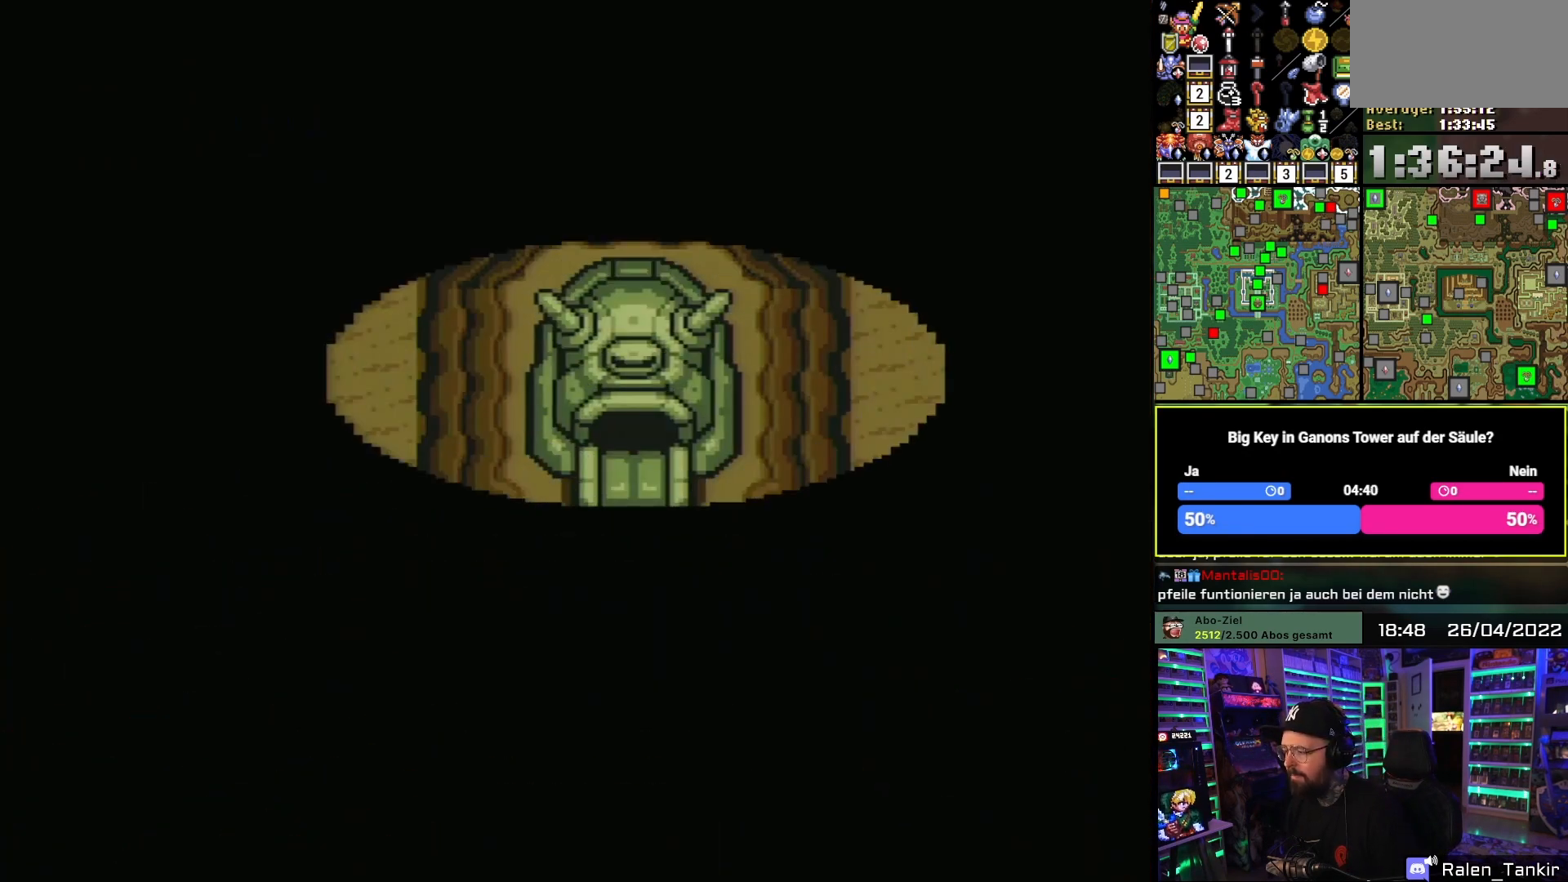
{"buttons": ["DPAD_DOWN"], "events": [[50, "A", "up"], [117, "A", "down"], [267, "A", "up"], [283, "DPAD_DOWN", "down"]]}
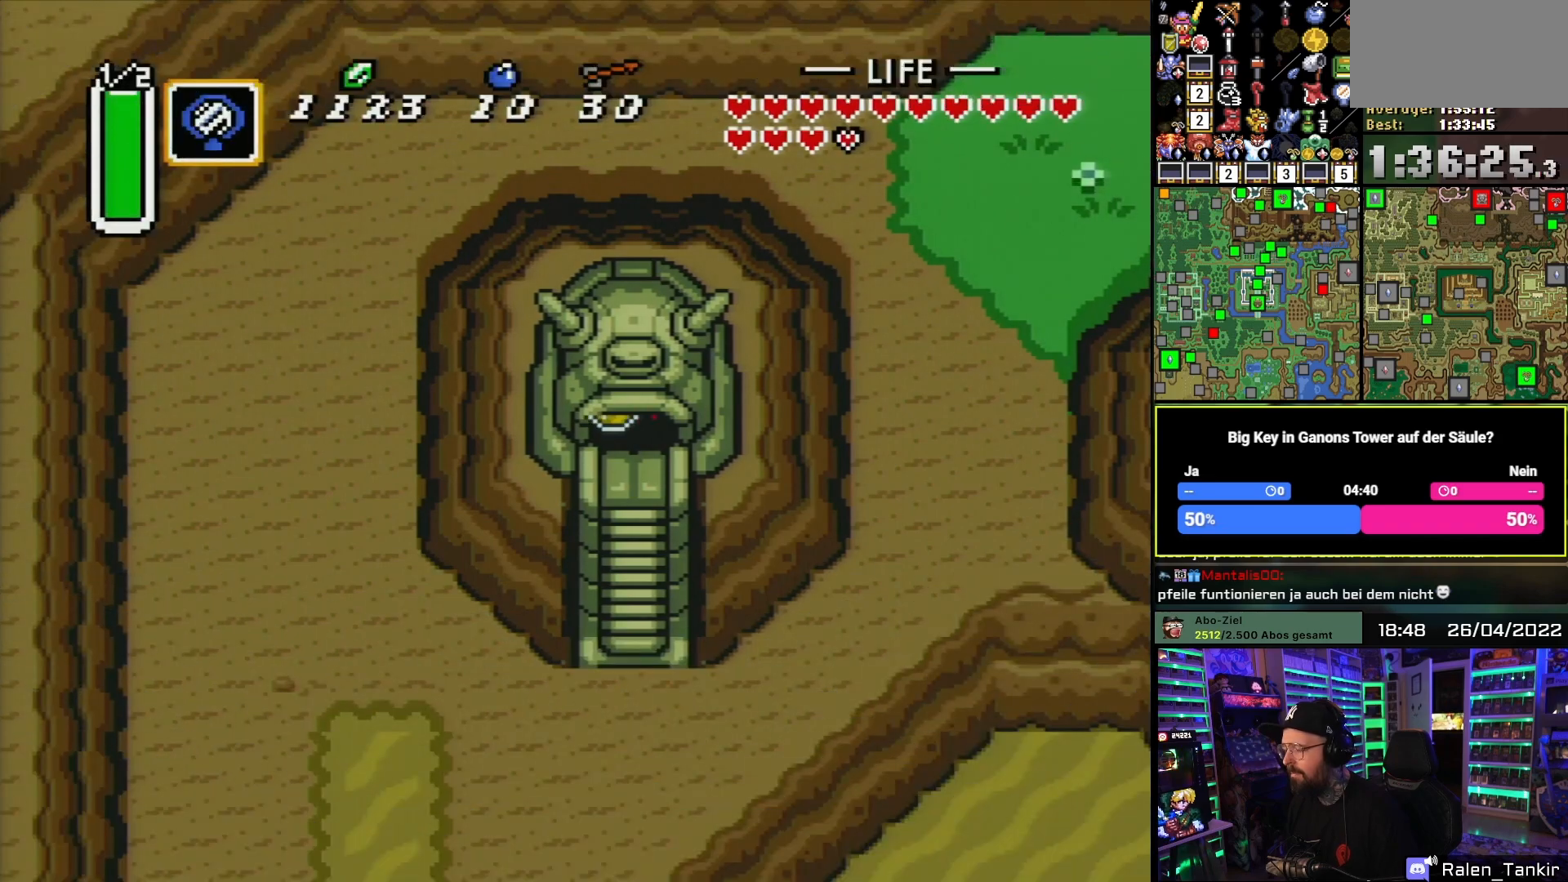
{"buttons": ["DPAD_DOWN"], "events": []}